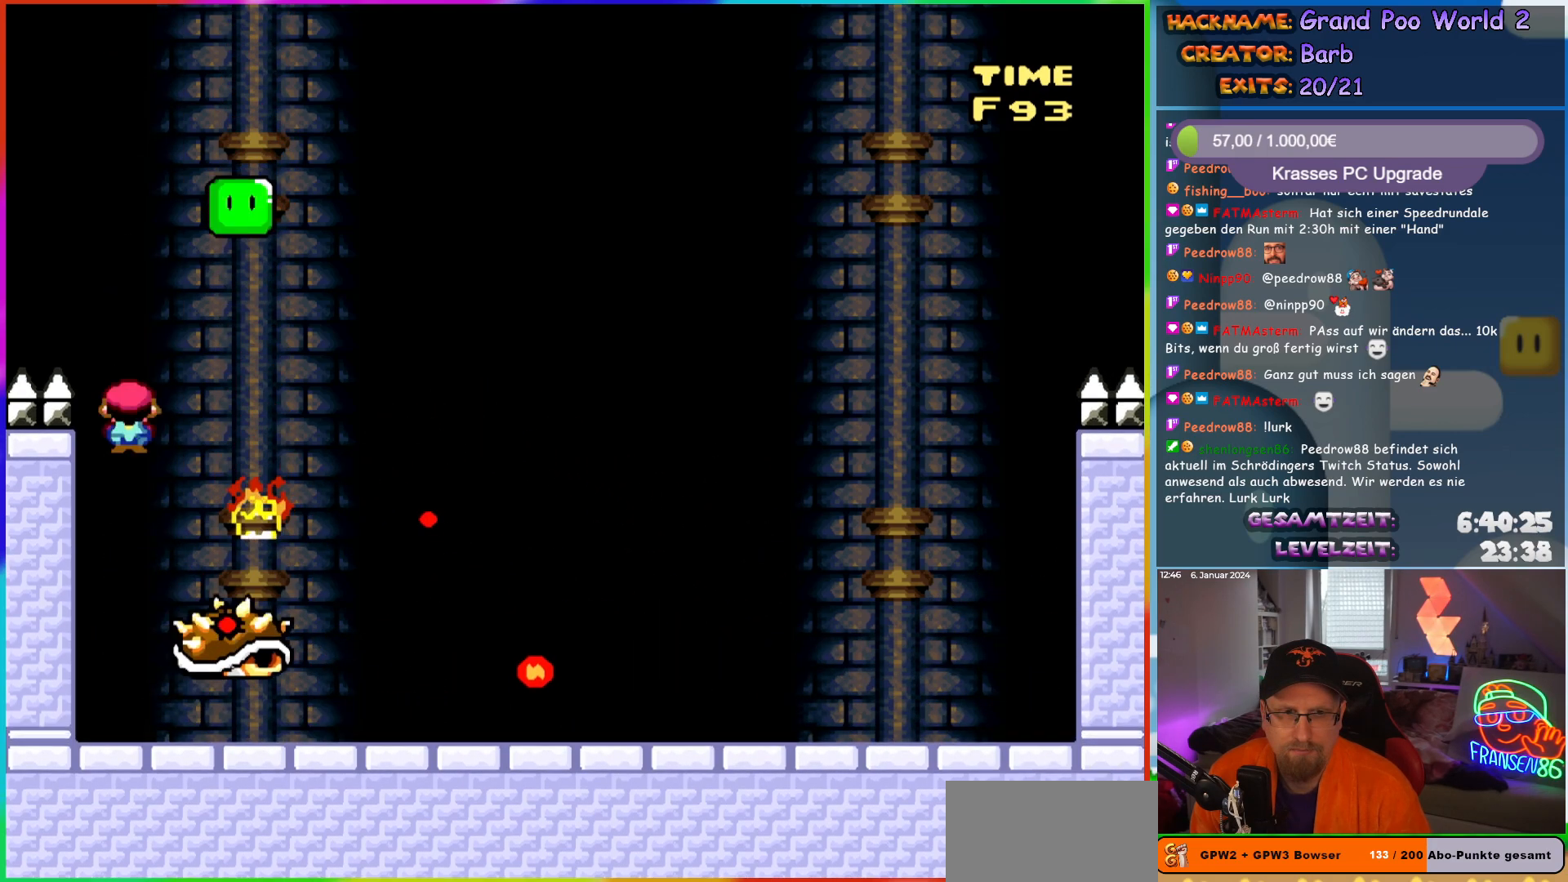
Gameplay with a controller (Nintendo layout); each line is a JSON object with the inputs held at the frame after it. "events" lists button and stick changes between this image and that frame as [ms after this image, input, new state], when the widget could be followed in between. Not read: L3 R3.
{"buttons": ["A", "X", "DPAD_LEFT"], "events": [[317, "DPAD_LEFT", "down"], [317, "DPAD_RIGHT", "up"]]}
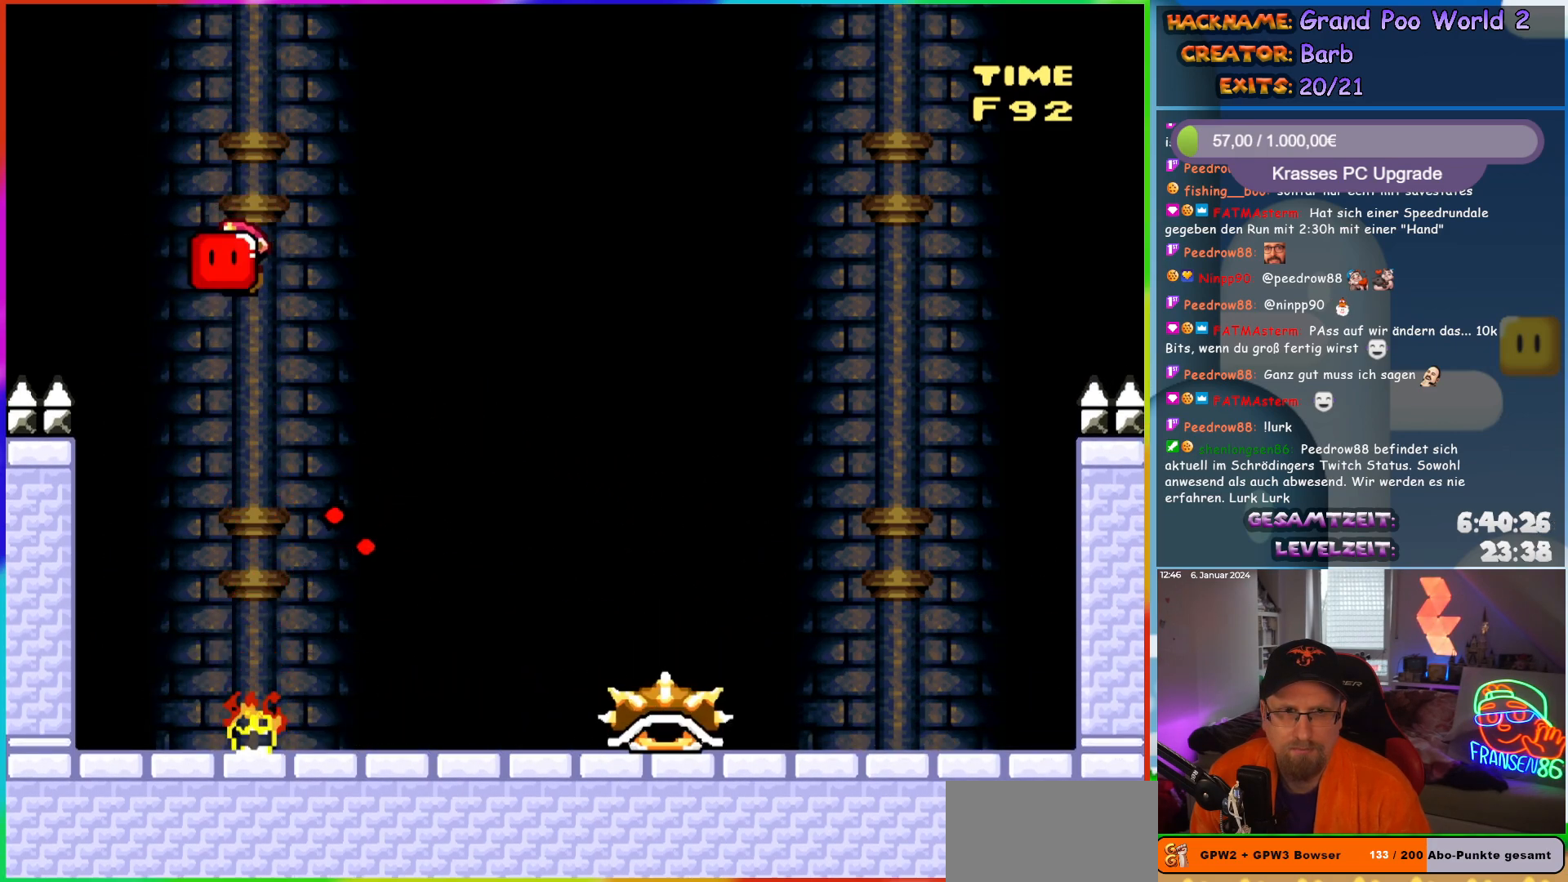
{"buttons": [], "events": [[217, "DPAD_UP", "down"], [233, "A", "up"], [233, "DPAD_LEFT", "up"], [250, "DPAD_RIGHT", "down"], [250, "DPAD_UP", "up"], [433, "X", "up"], [467, "DPAD_RIGHT", "up"]]}
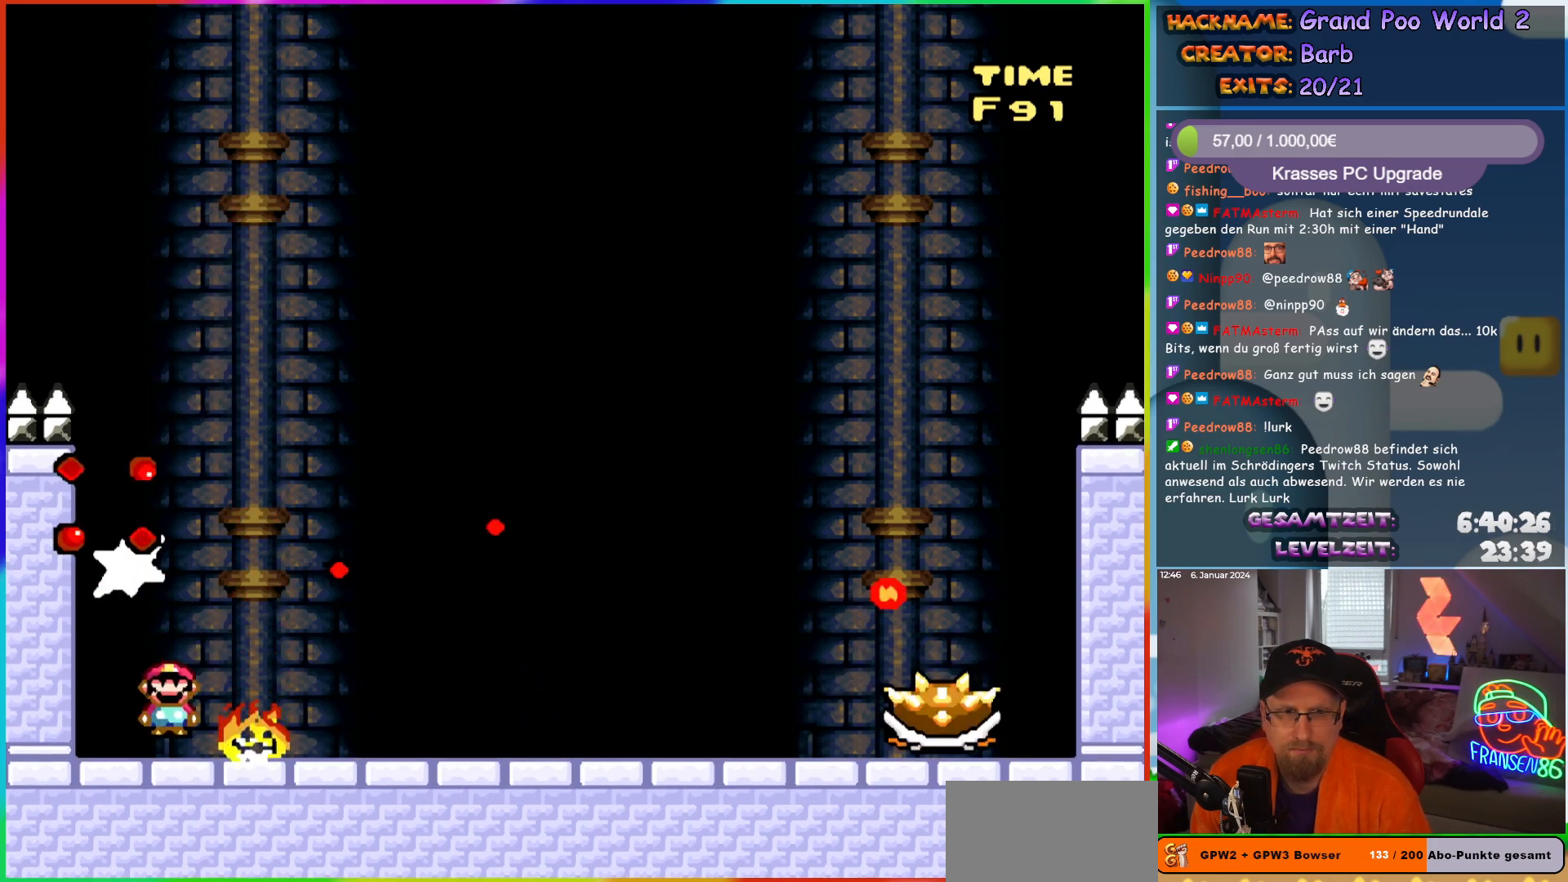
{"buttons": ["Y", "DPAD_RIGHT"], "events": [[17, "DPAD_LEFT", "down"], [117, "Y", "down"], [183, "DPAD_LEFT", "up"], [500, "DPAD_RIGHT", "down"]]}
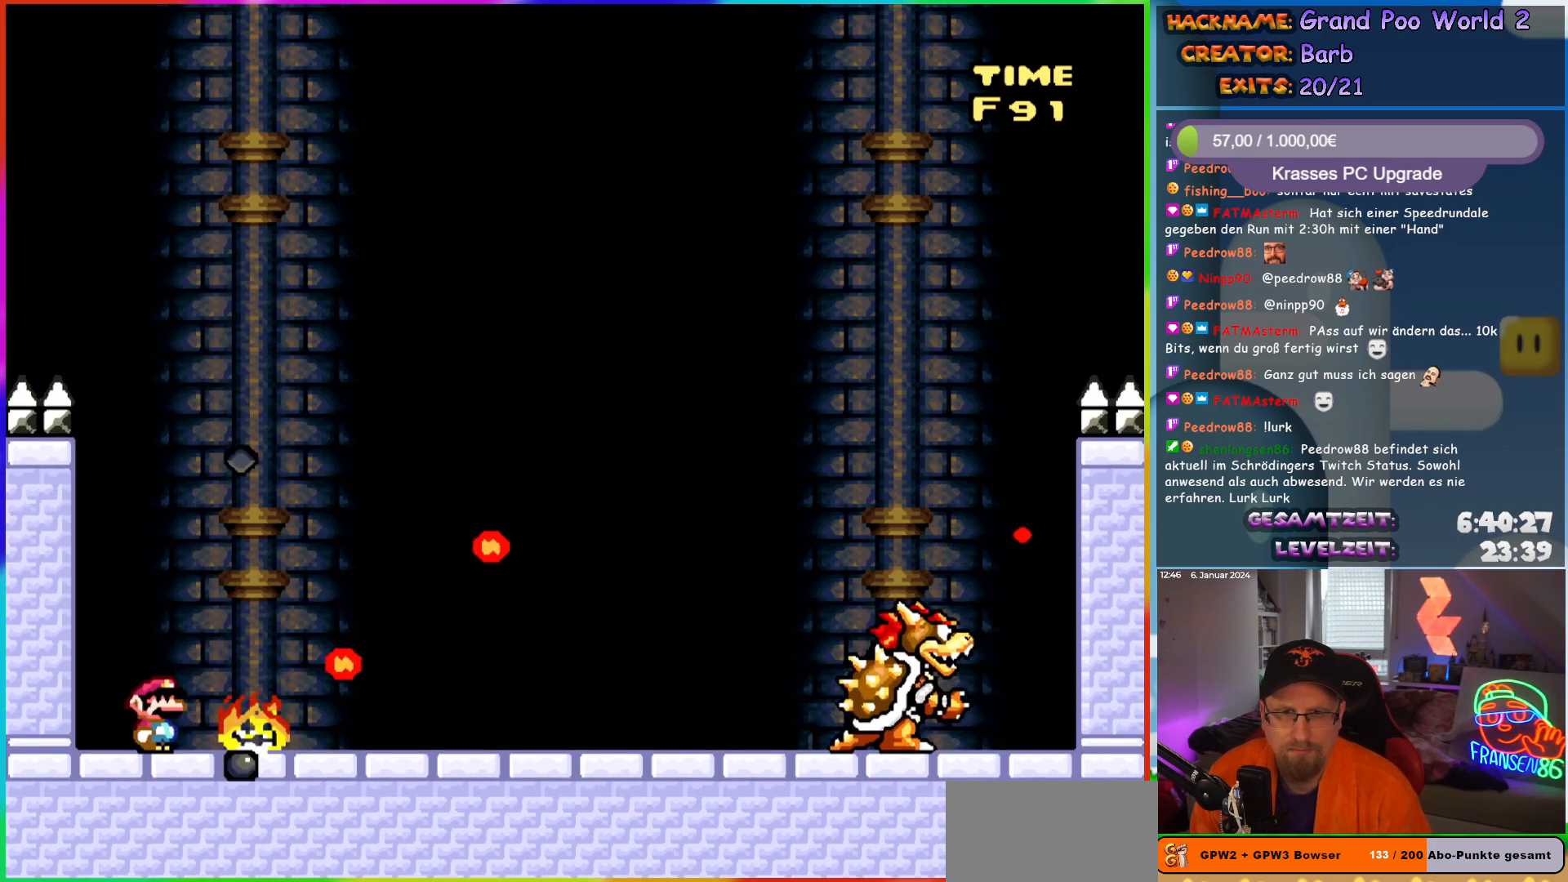
{"buttons": ["Y"], "events": [[67, "DPAD_RIGHT", "up"]]}
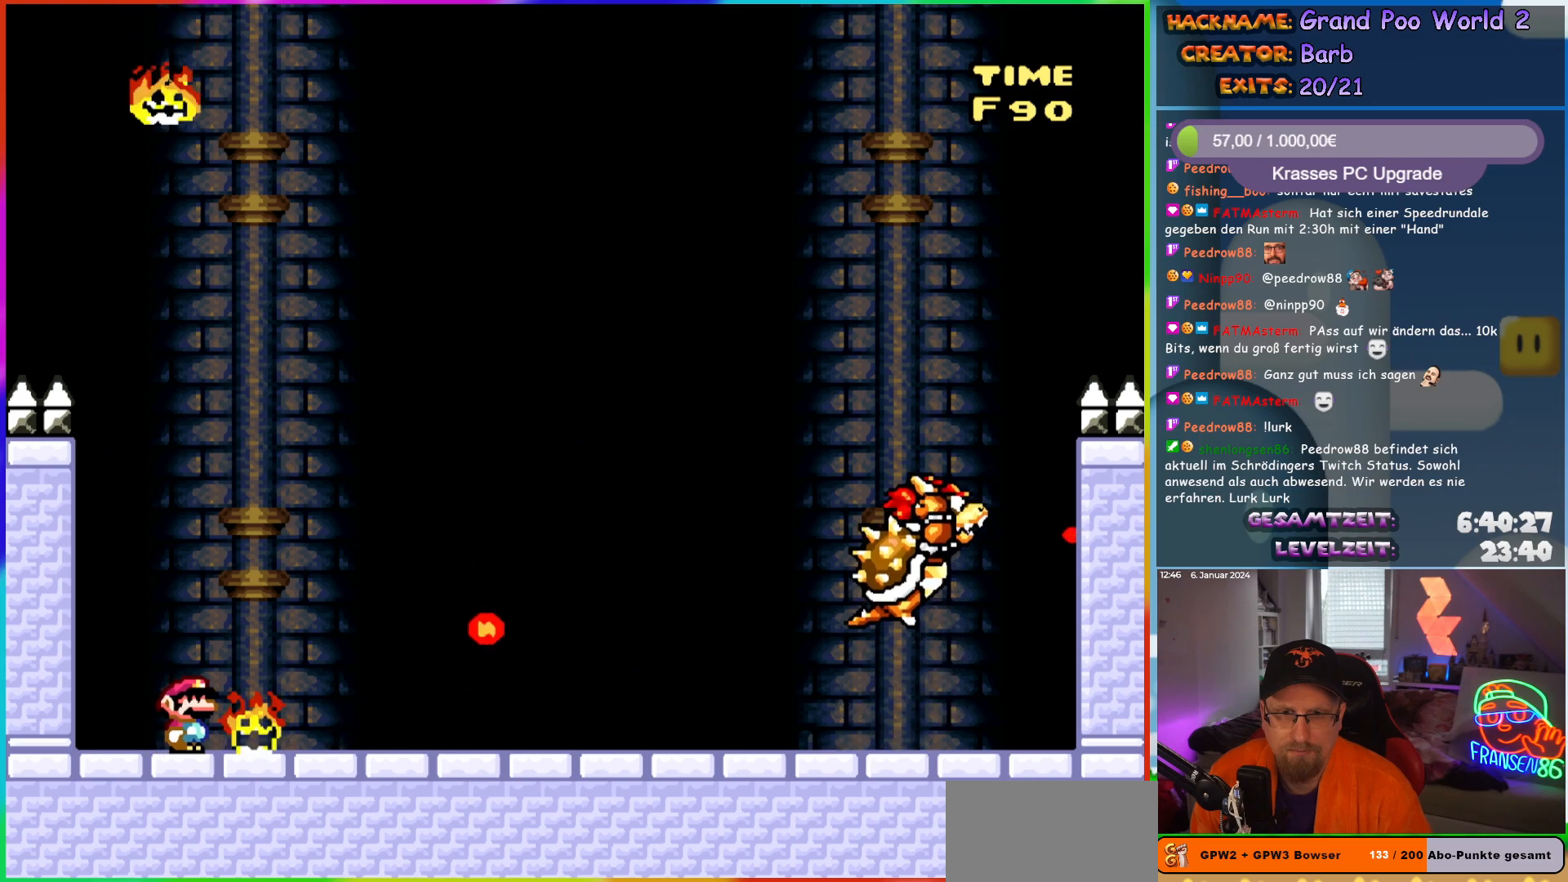
{"buttons": ["Y", "DPAD_RIGHT"], "events": [[250, "DPAD_RIGHT", "down"], [317, "B", "down"], [483, "B", "up"]]}
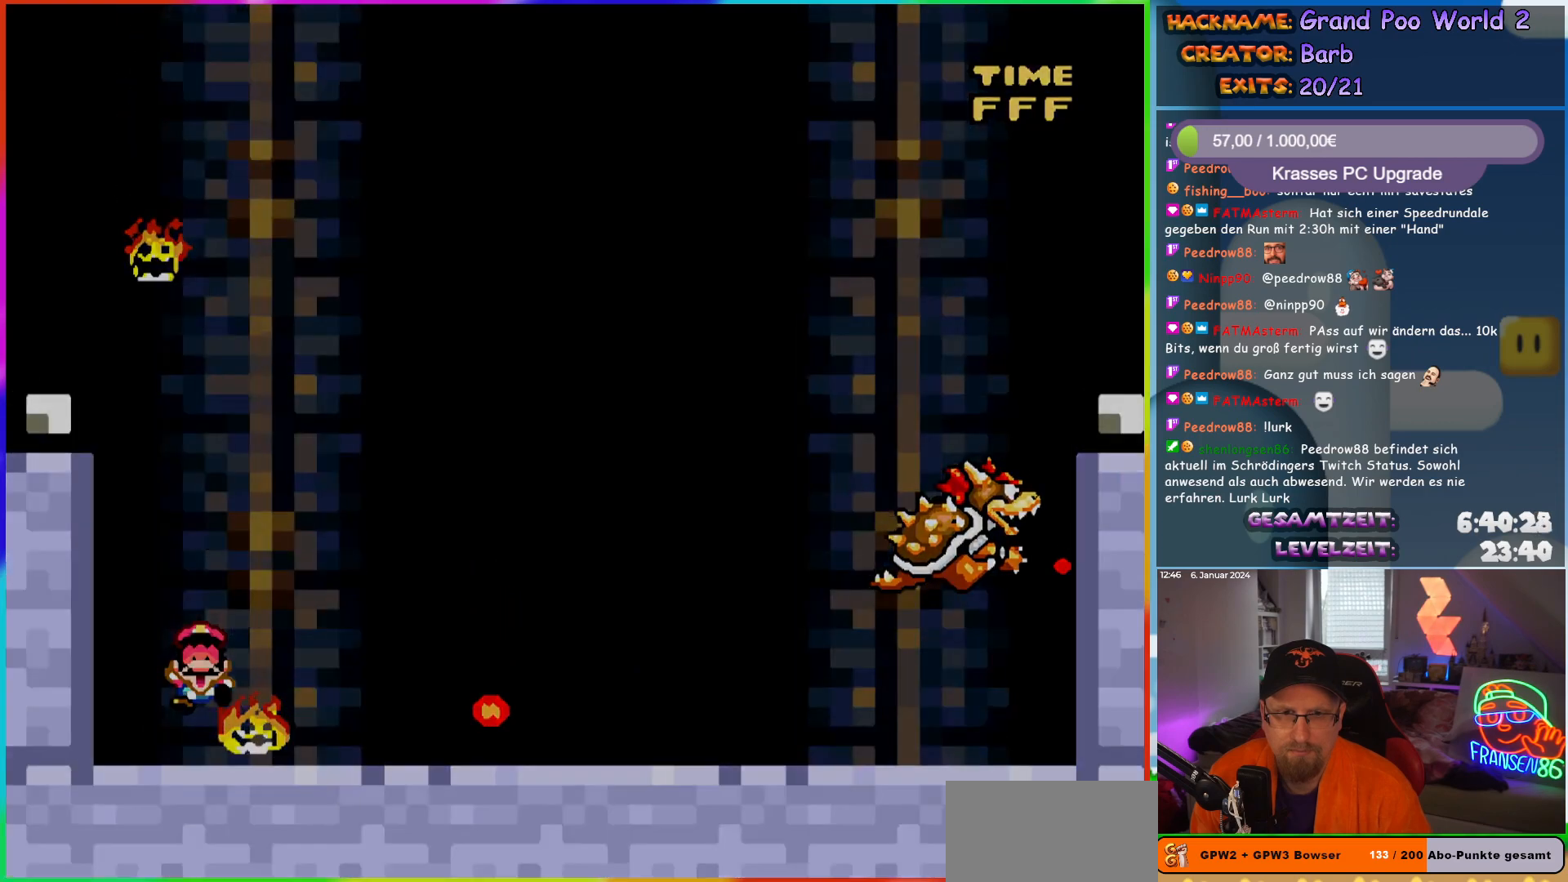
{"buttons": [], "events": [[67, "B", "down"], [233, "B", "up"], [250, "DPAD_RIGHT", "up"], [367, "Y", "up"]]}
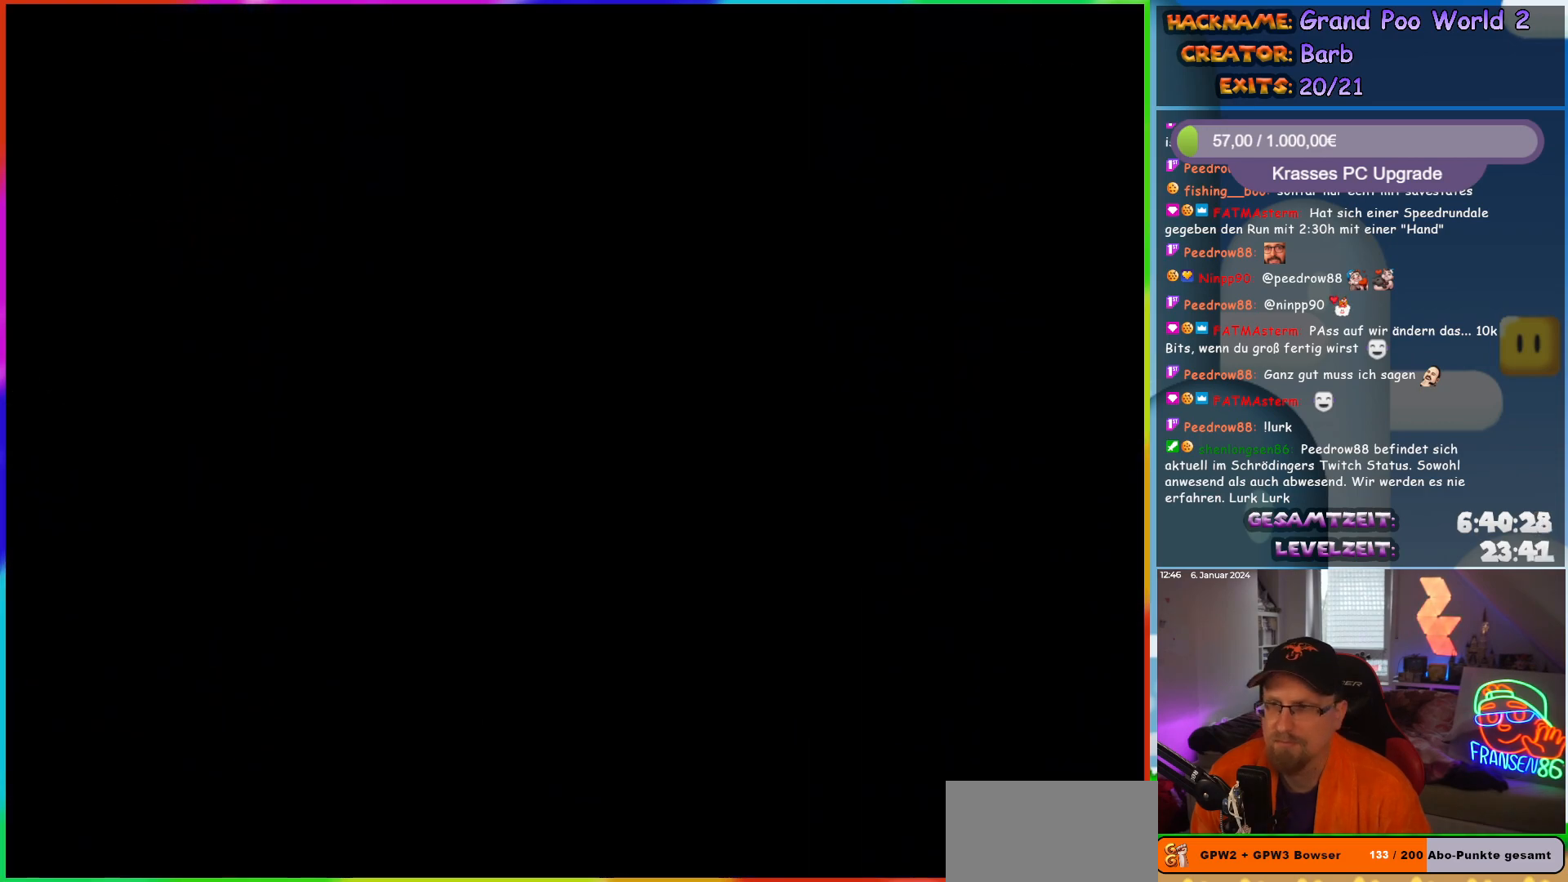
{"buttons": [], "events": []}
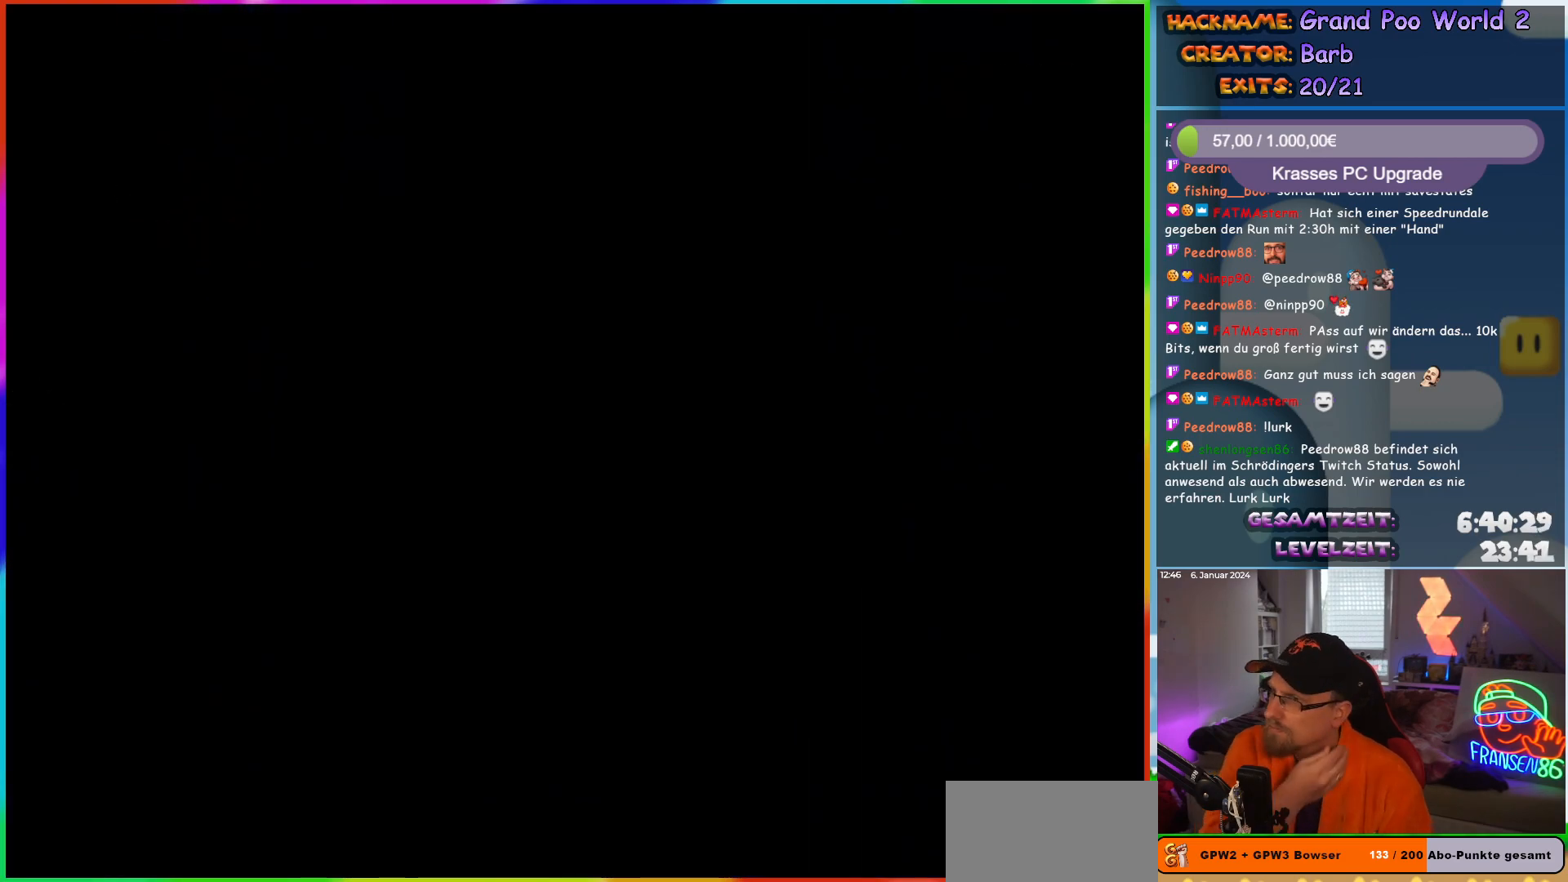
{"buttons": [], "events": []}
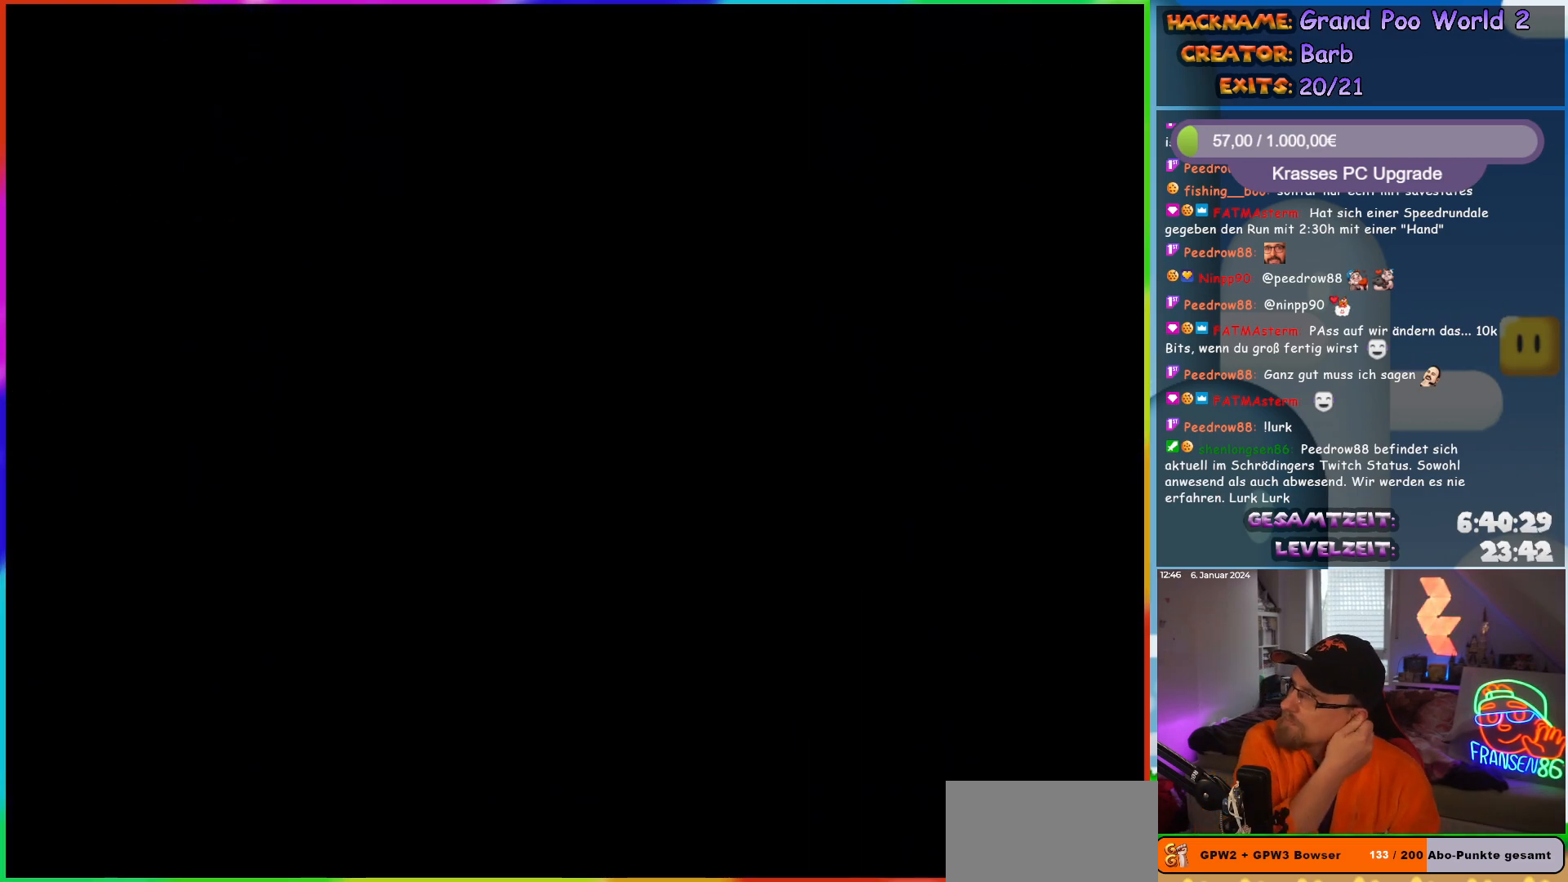
{"buttons": [], "events": []}
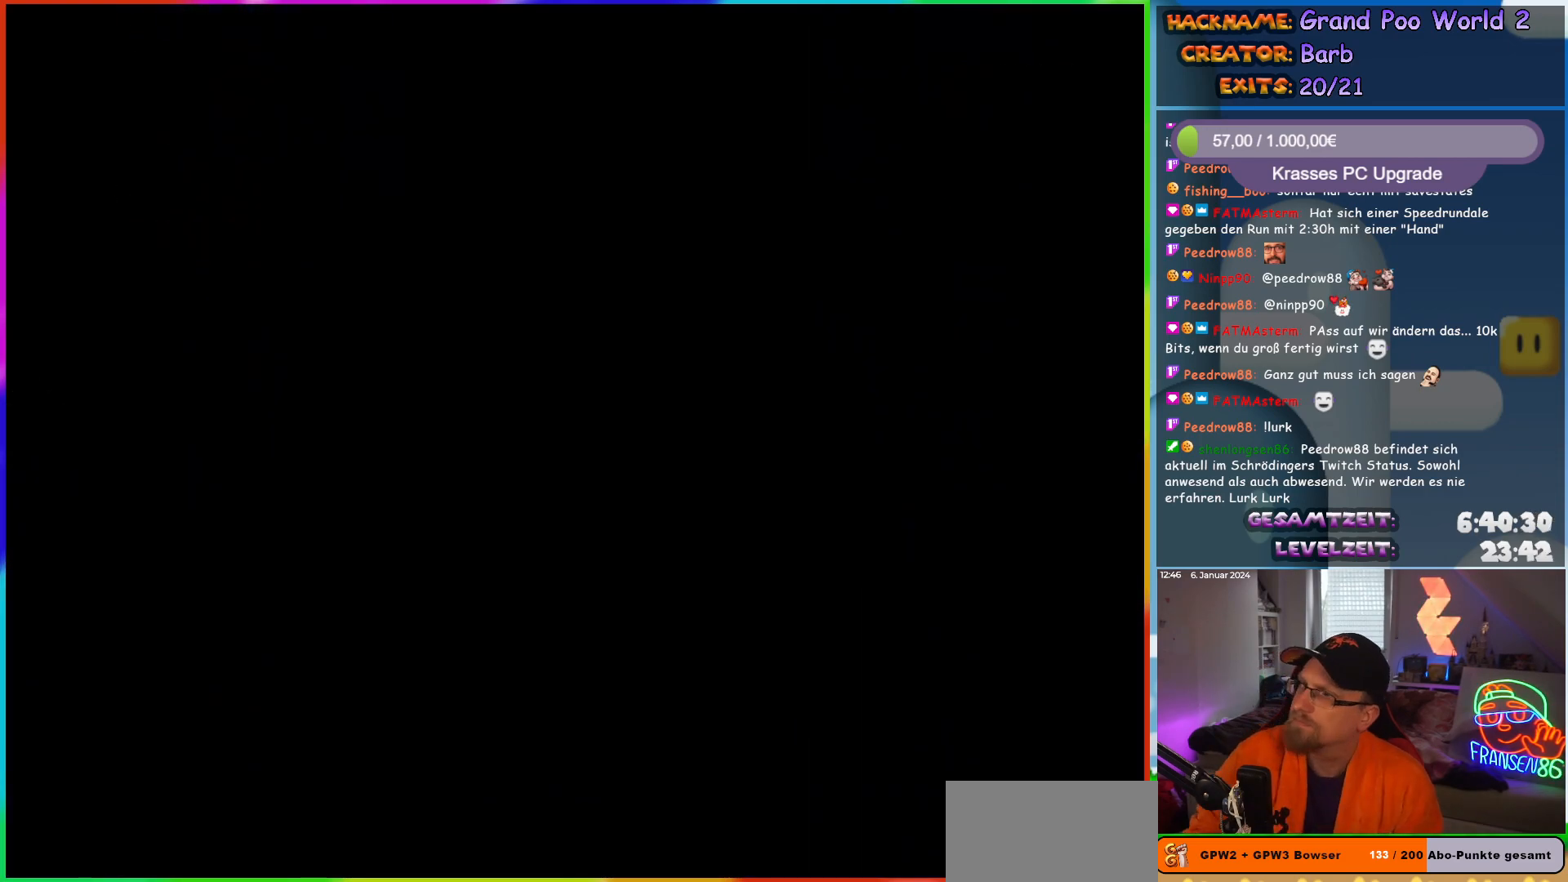
{"buttons": ["Y", "DPAD_RIGHT"], "events": [[250, "DPAD_RIGHT", "down"], [417, "Y", "down"]]}
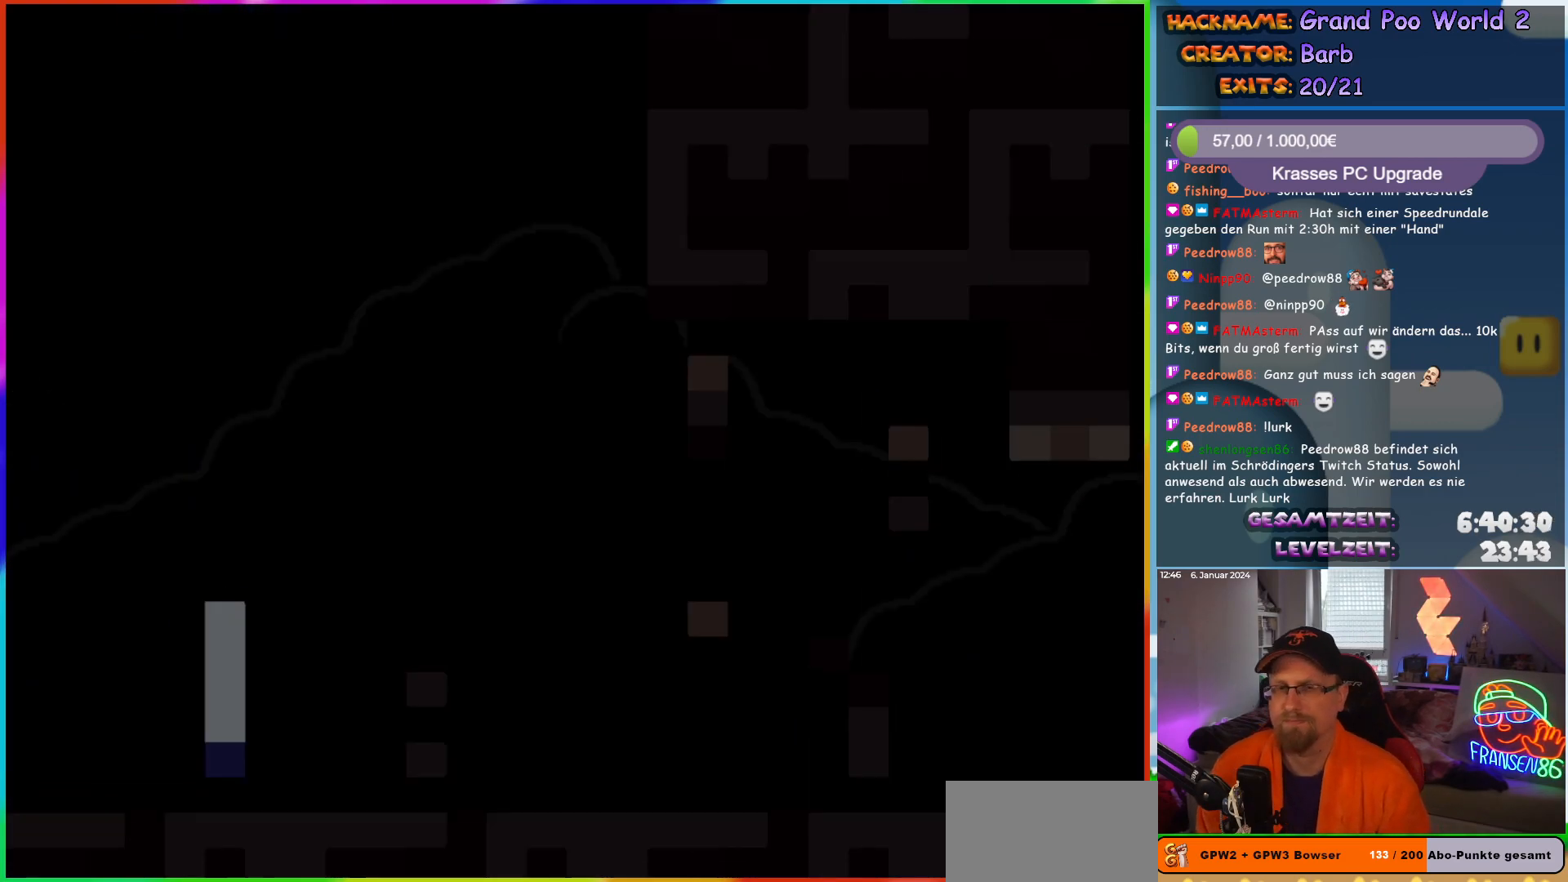
{"buttons": ["B", "Y", "DPAD_RIGHT"], "events": [[483, "B", "down"]]}
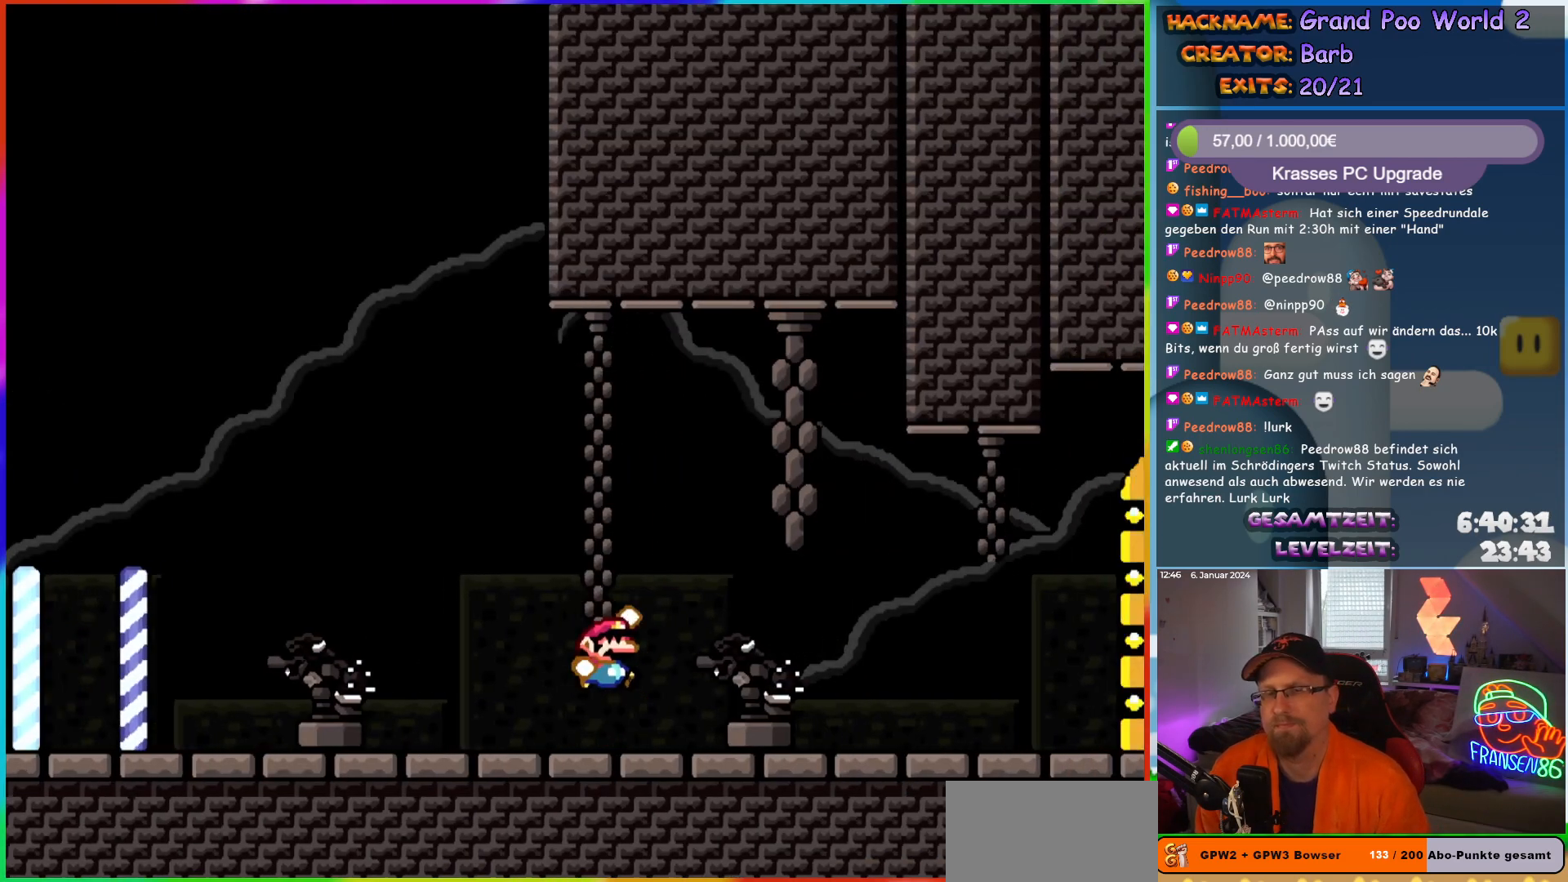
{"buttons": ["B", "Y"], "events": [[350, "DPAD_RIGHT", "up"], [367, "B", "up"], [367, "DPAD_UP", "down"], [467, "B", "down"], [483, "DPAD_UP", "up"]]}
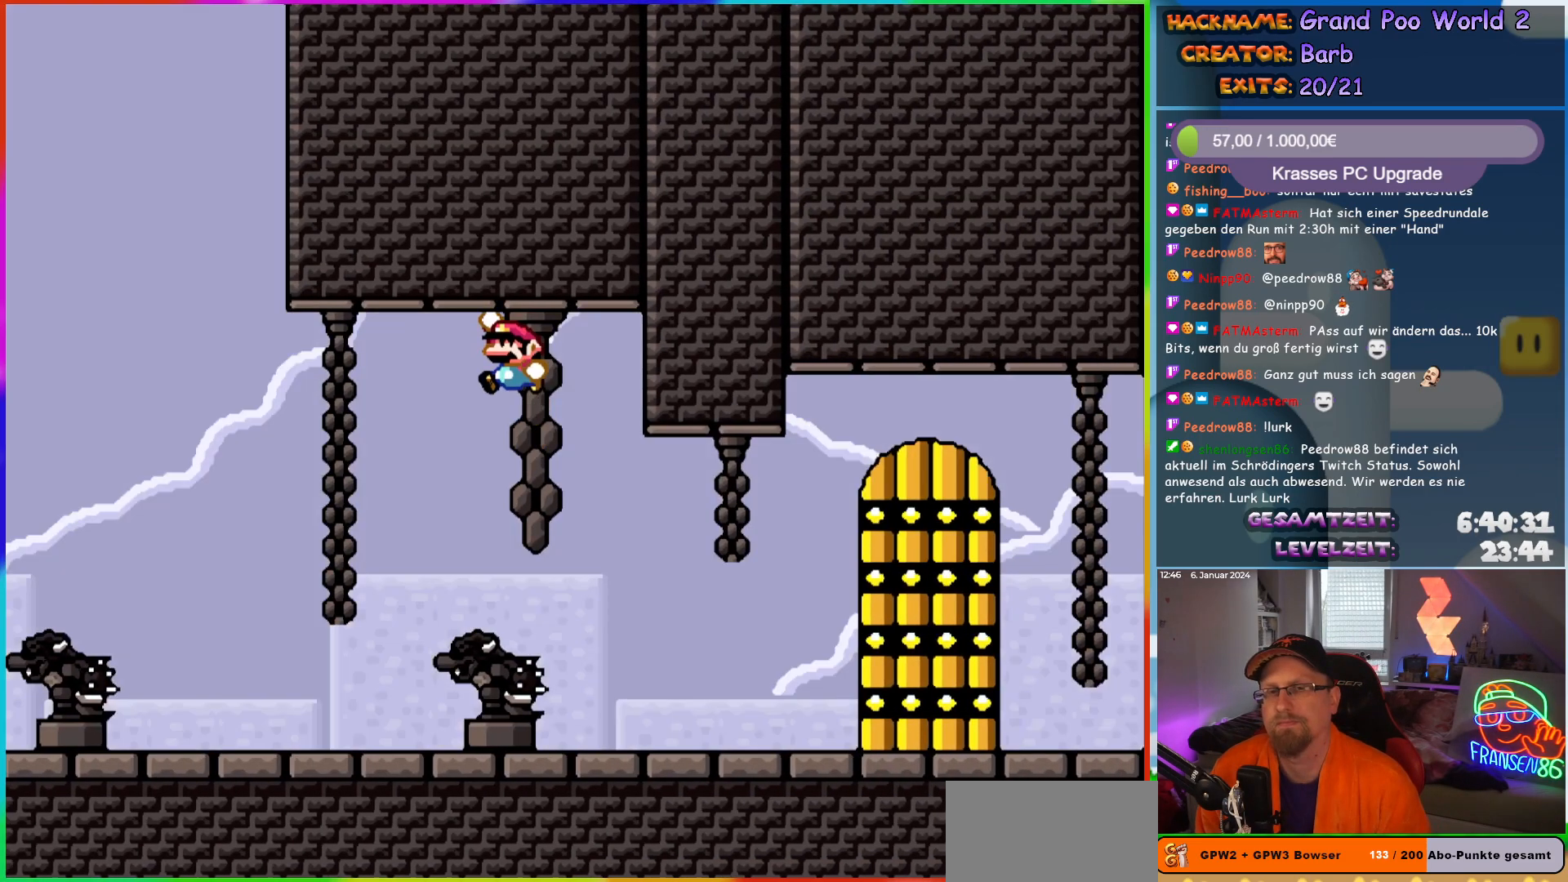
{"buttons": [], "events": [[400, "B", "up"], [450, "Y", "up"]]}
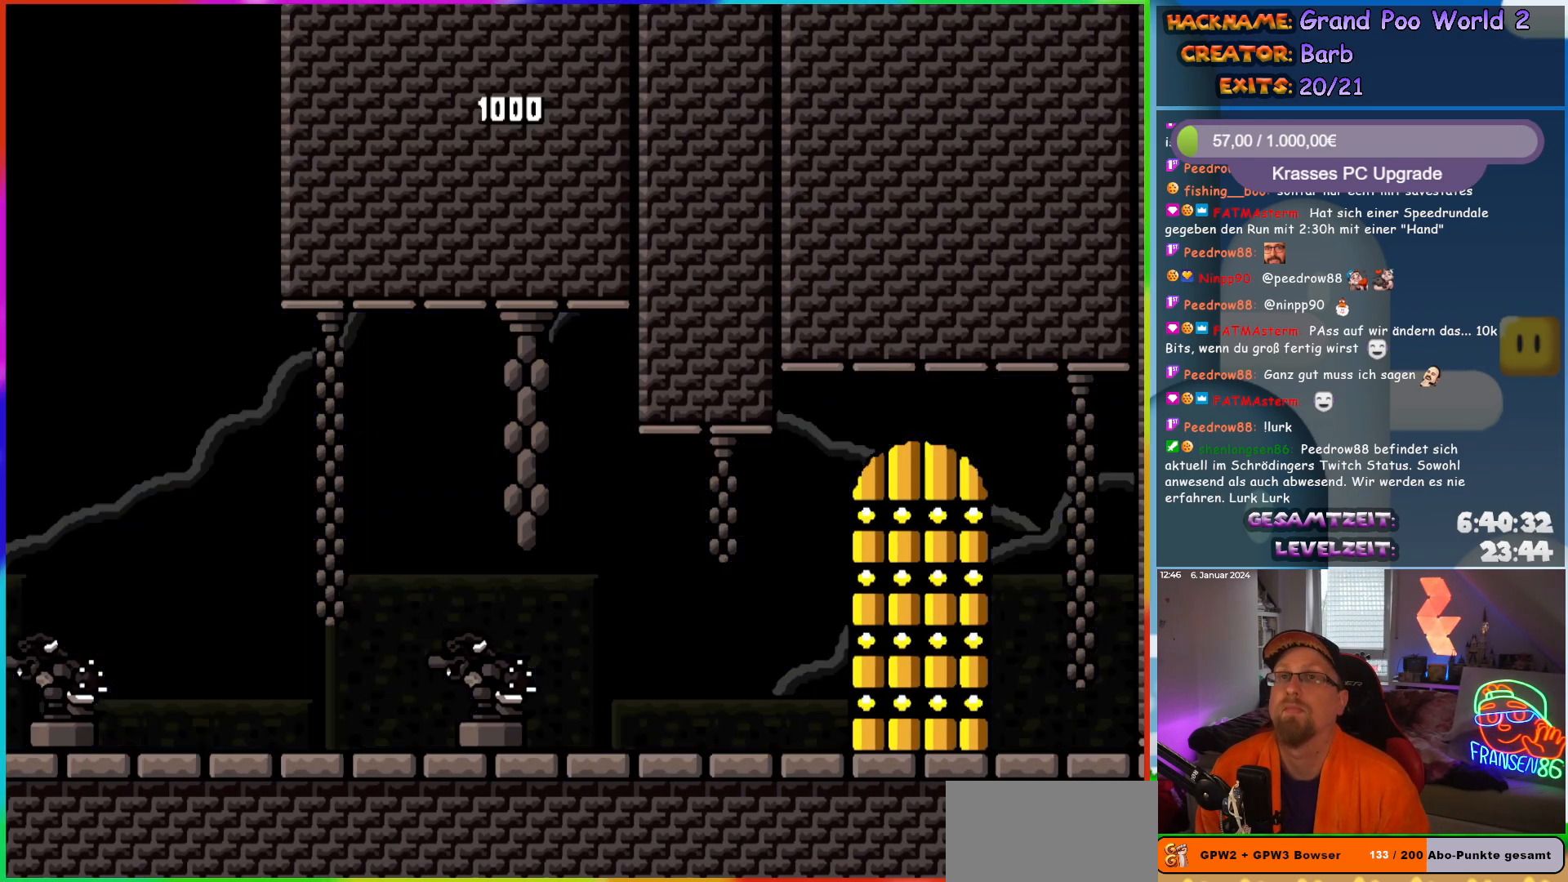
{"buttons": [], "events": []}
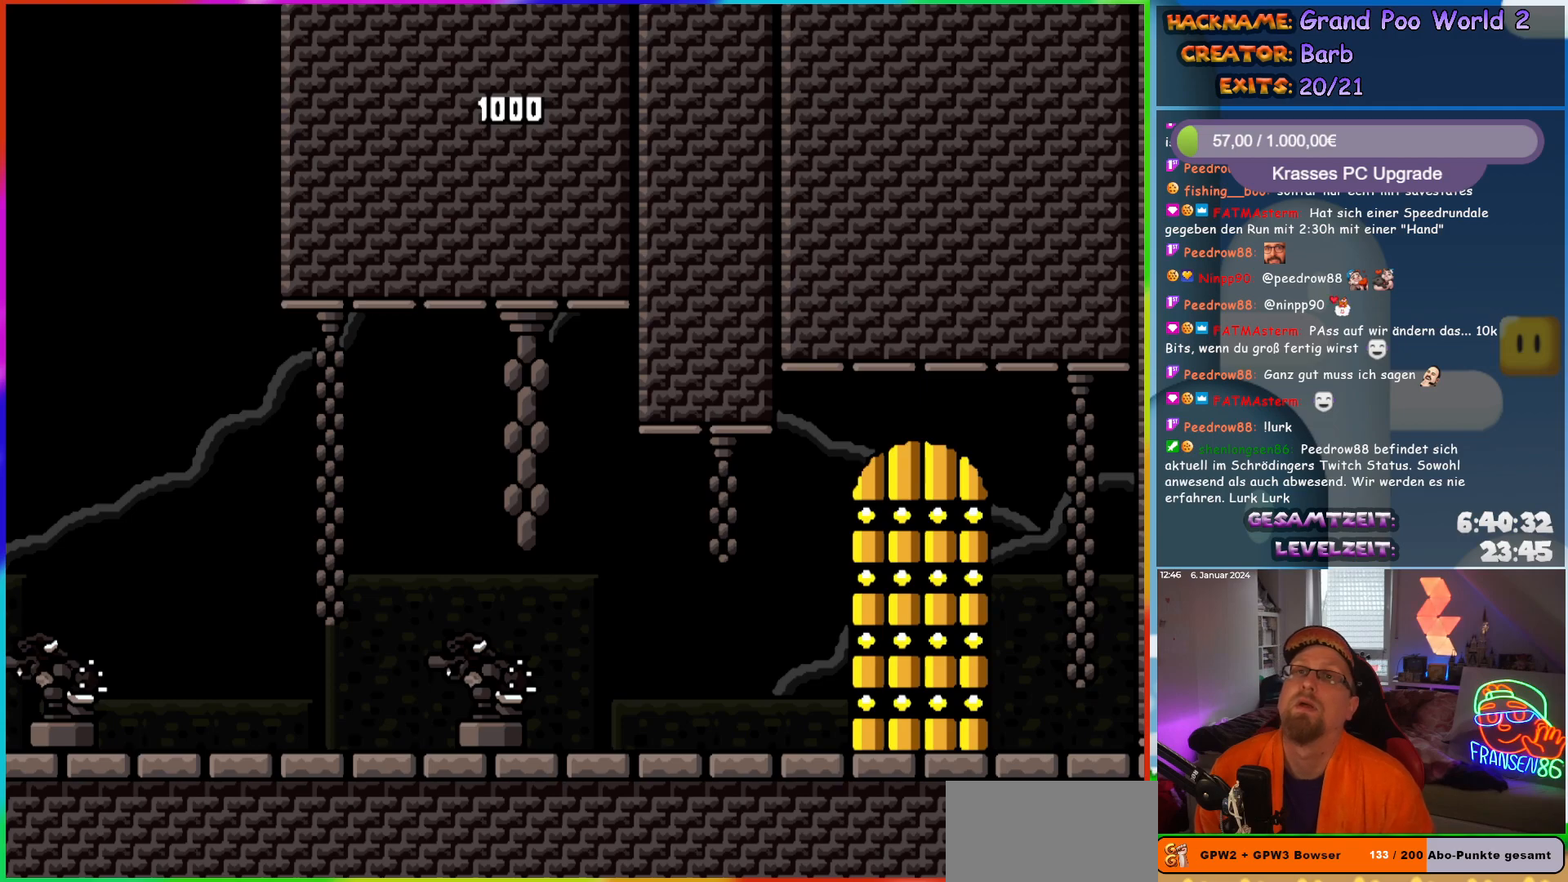
{"buttons": ["Y", "DPAD_RIGHT"], "events": [[283, "DPAD_RIGHT", "down"], [383, "Y", "down"]]}
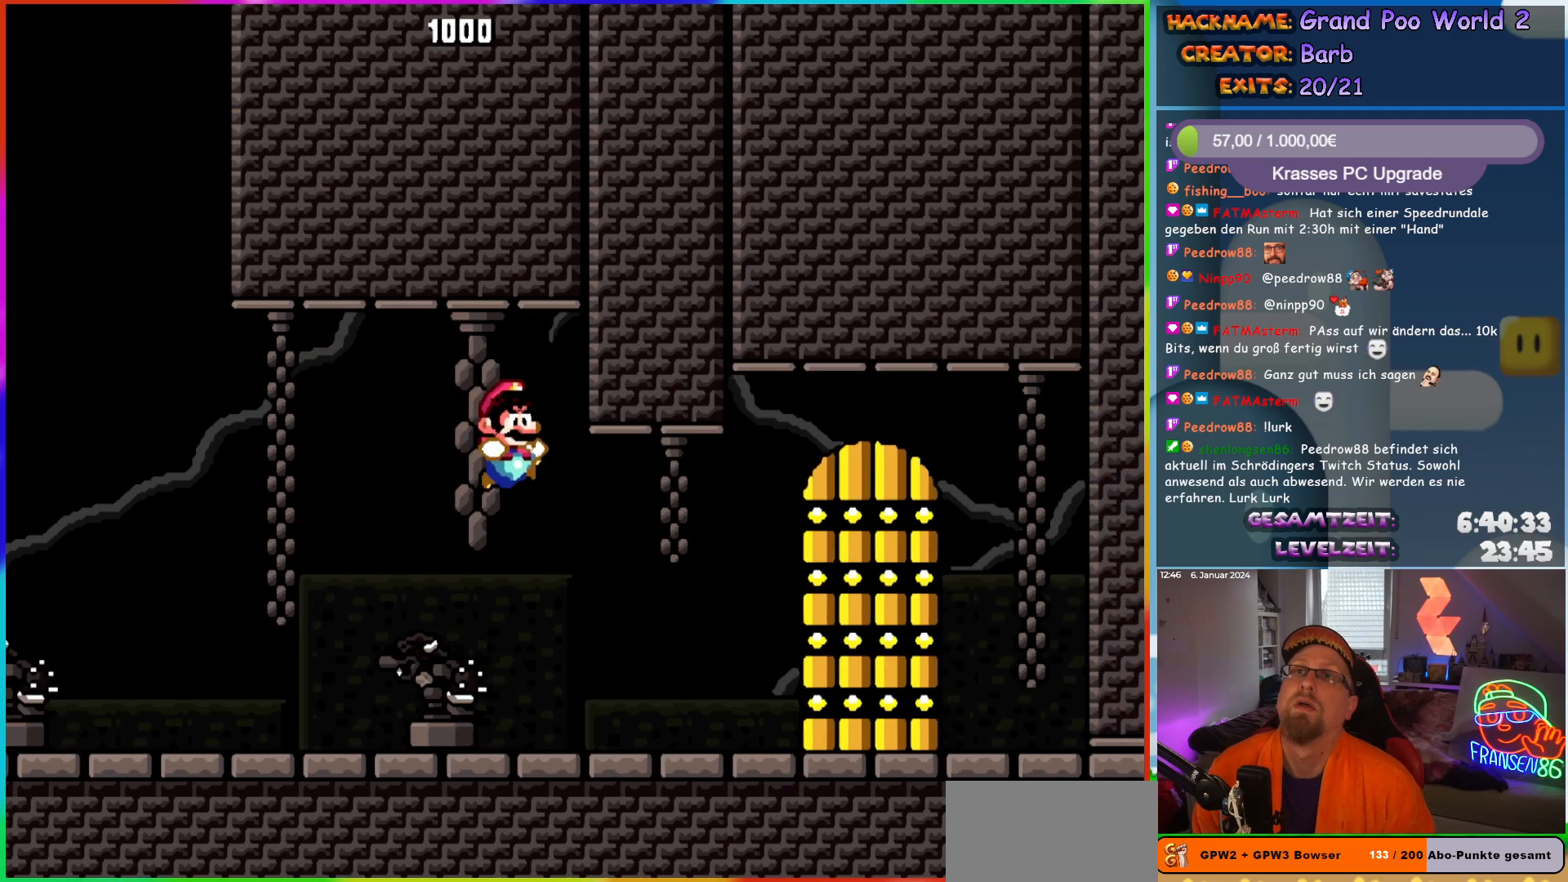
{"buttons": ["Y", "DPAD_RIGHT"], "events": []}
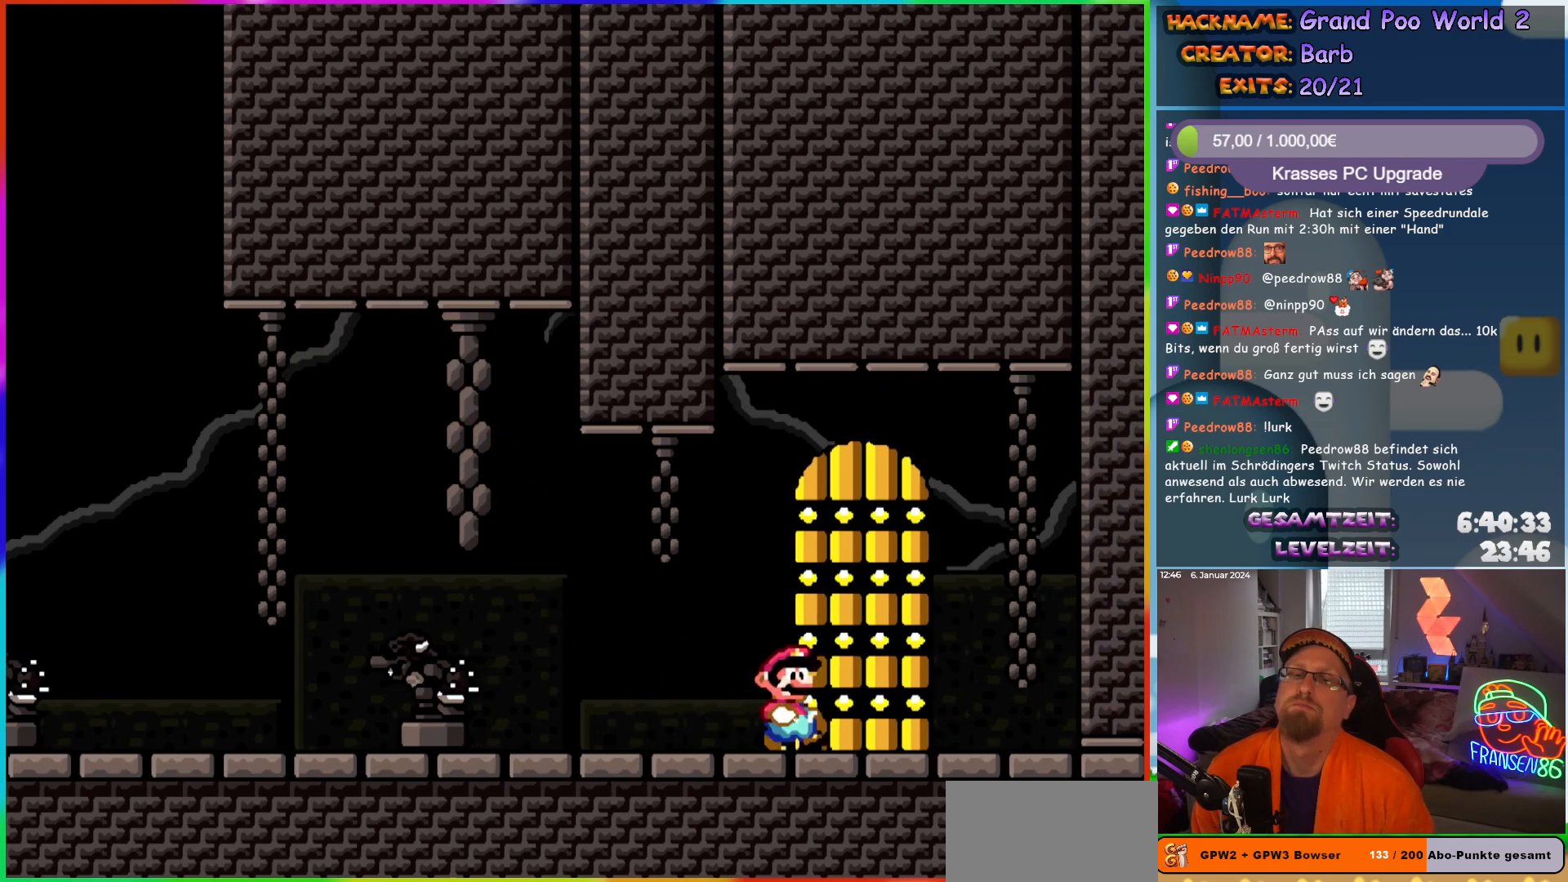
{"buttons": ["DPAD_UP"], "events": [[50, "DPAD_RIGHT", "up"], [133, "DPAD_UP", "down"], [283, "Y", "up"], [300, "DPAD_UP", "up"], [483, "DPAD_UP", "down"]]}
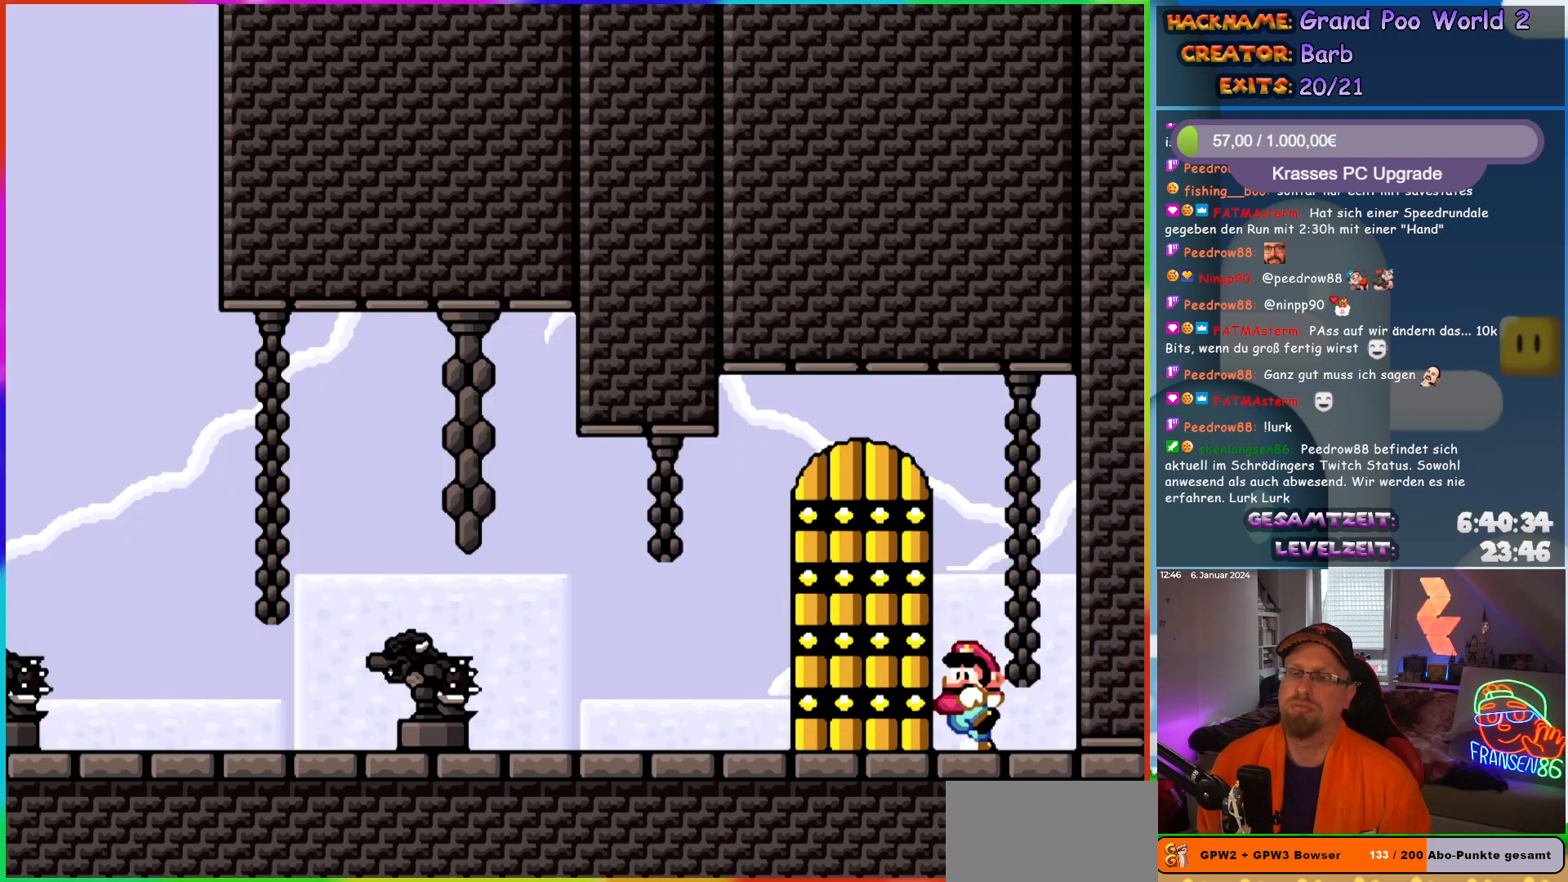
{"buttons": [], "events": [[33, "DPAD_LEFT", "down"], [67, "DPAD_UP", "up"], [450, "DPAD_LEFT", "up"]]}
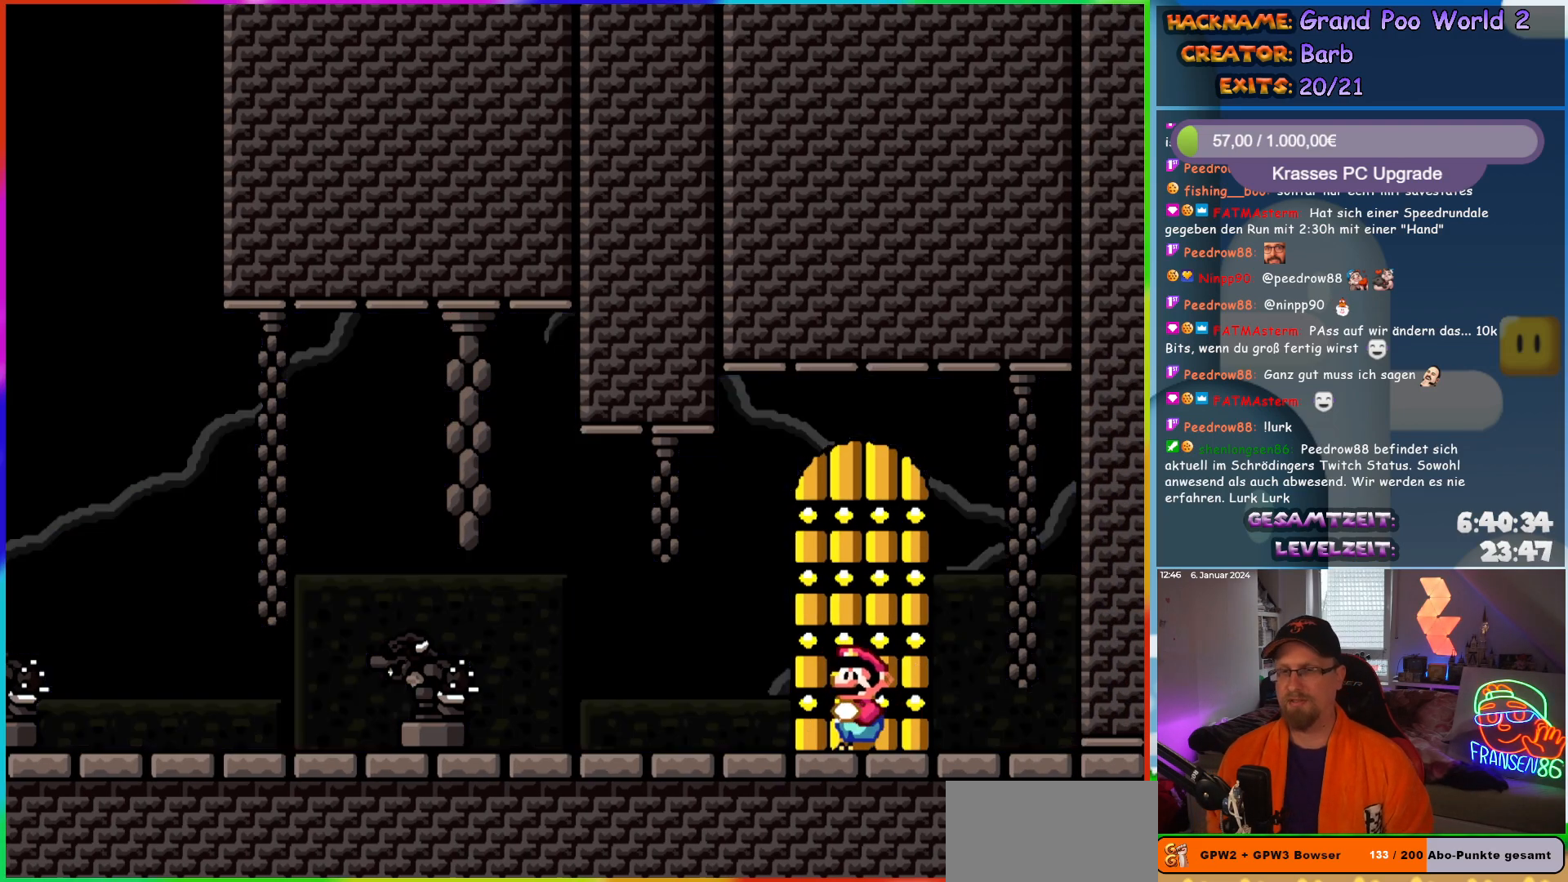
{"buttons": [], "events": [[33, "DPAD_UP", "down"], [117, "DPAD_UP", "up"], [183, "DPAD_UP", "down"], [283, "DPAD_UP", "up"], [333, "DPAD_UP", "down"], [450, "DPAD_UP", "up"]]}
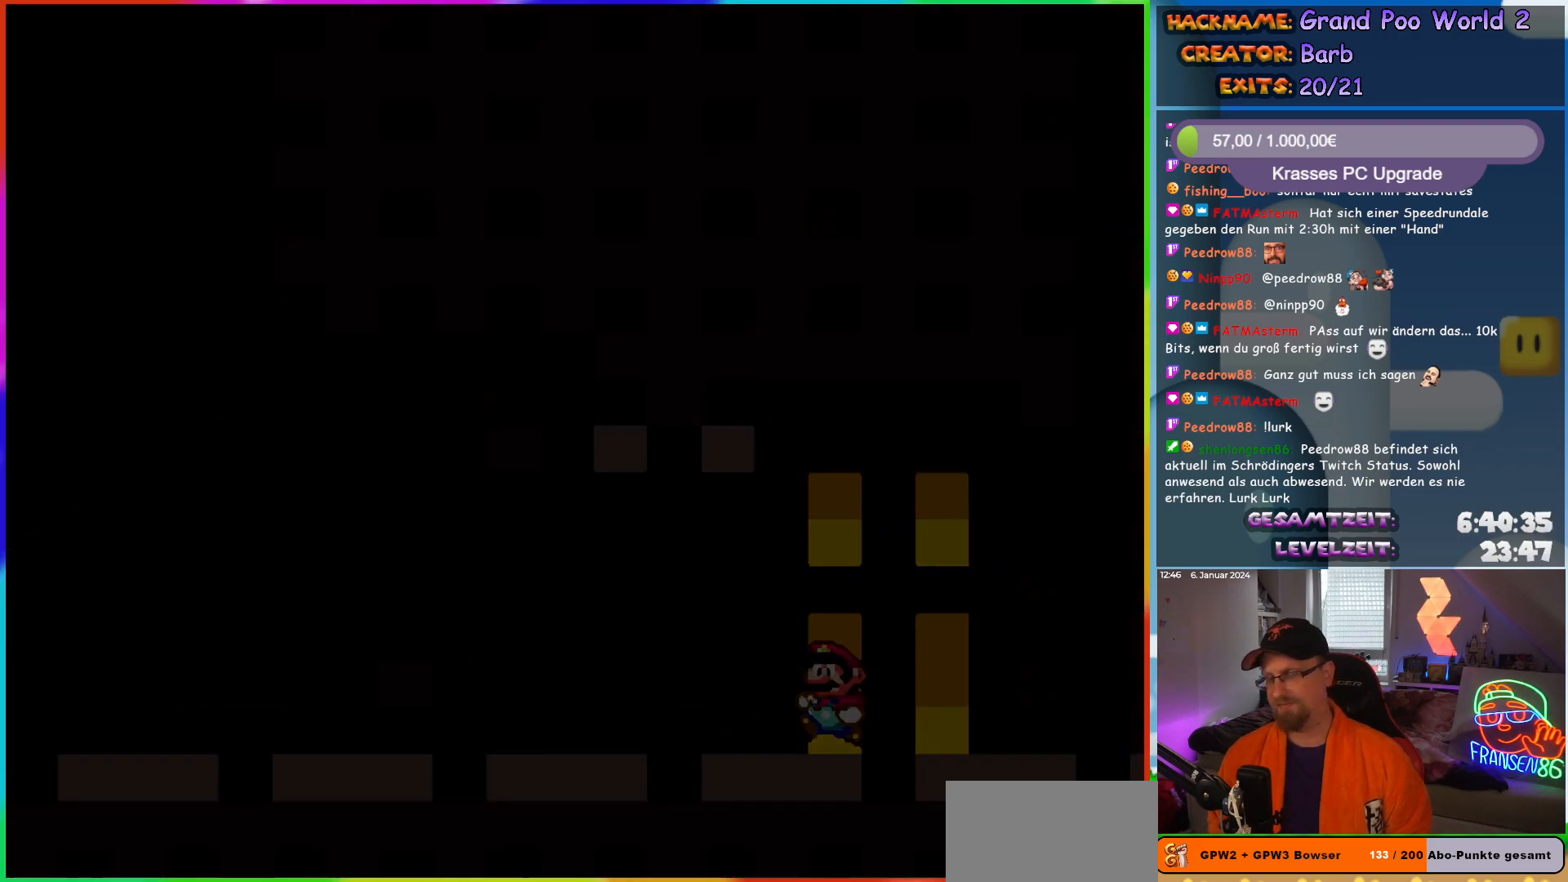
{"buttons": [], "events": []}
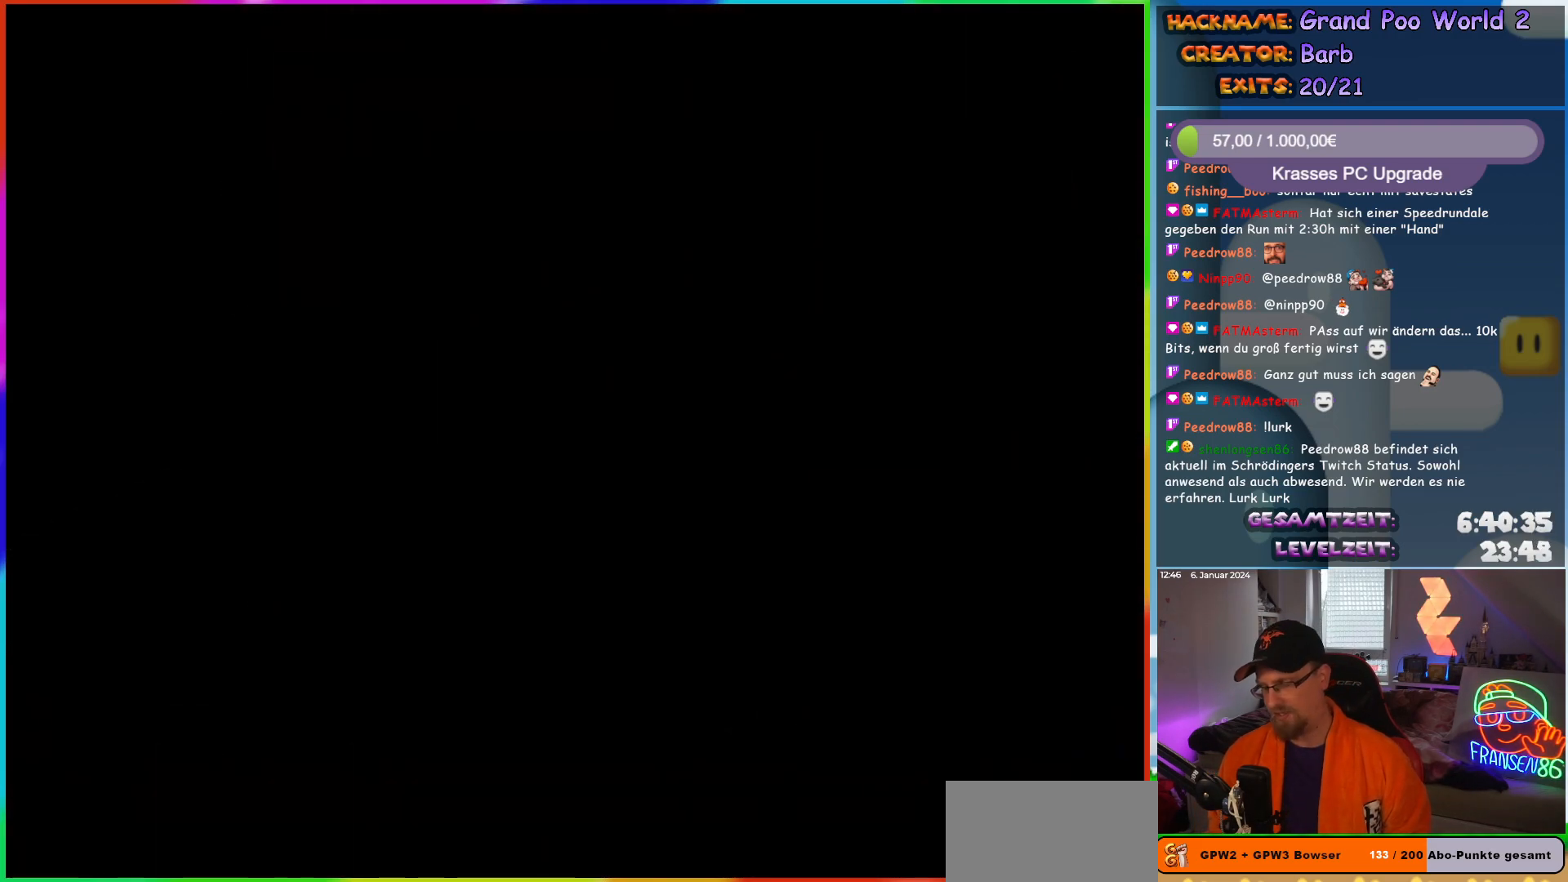
{"buttons": [], "events": []}
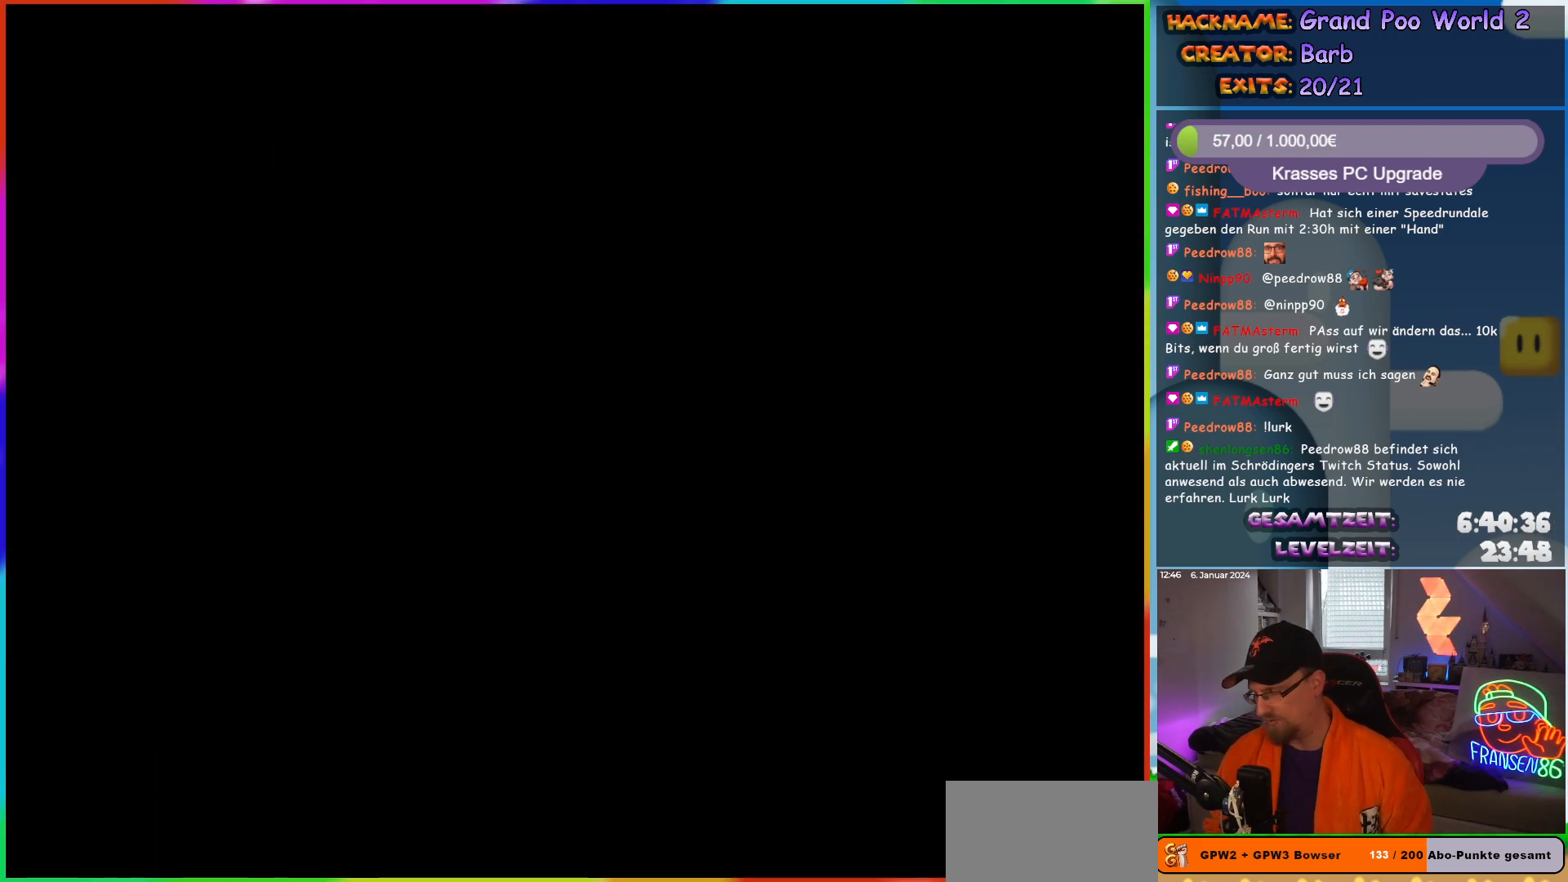
{"buttons": [], "events": []}
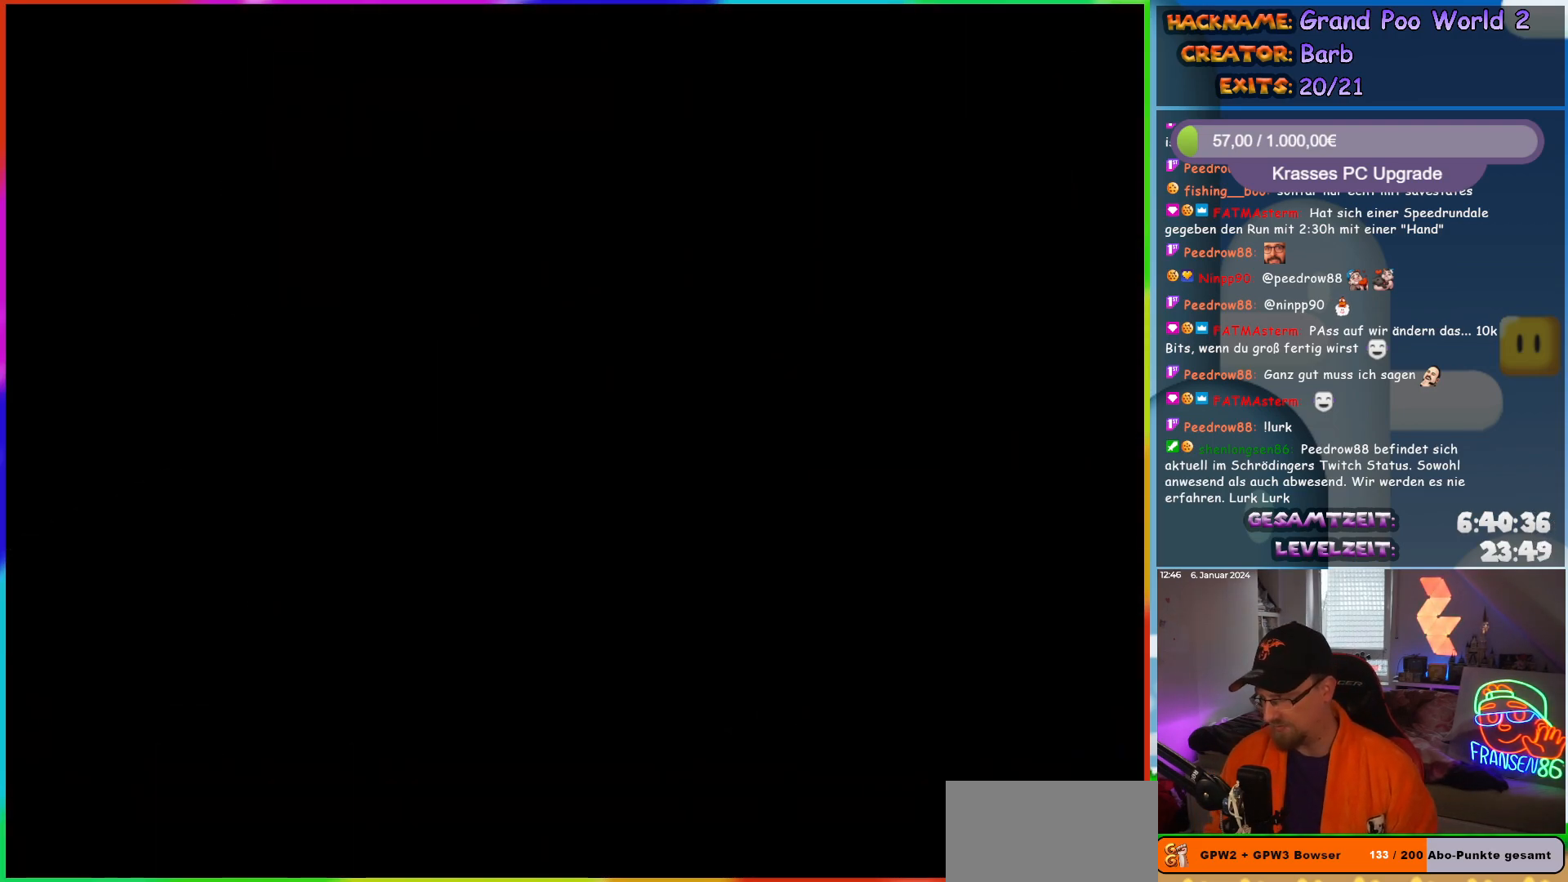
{"buttons": [], "events": []}
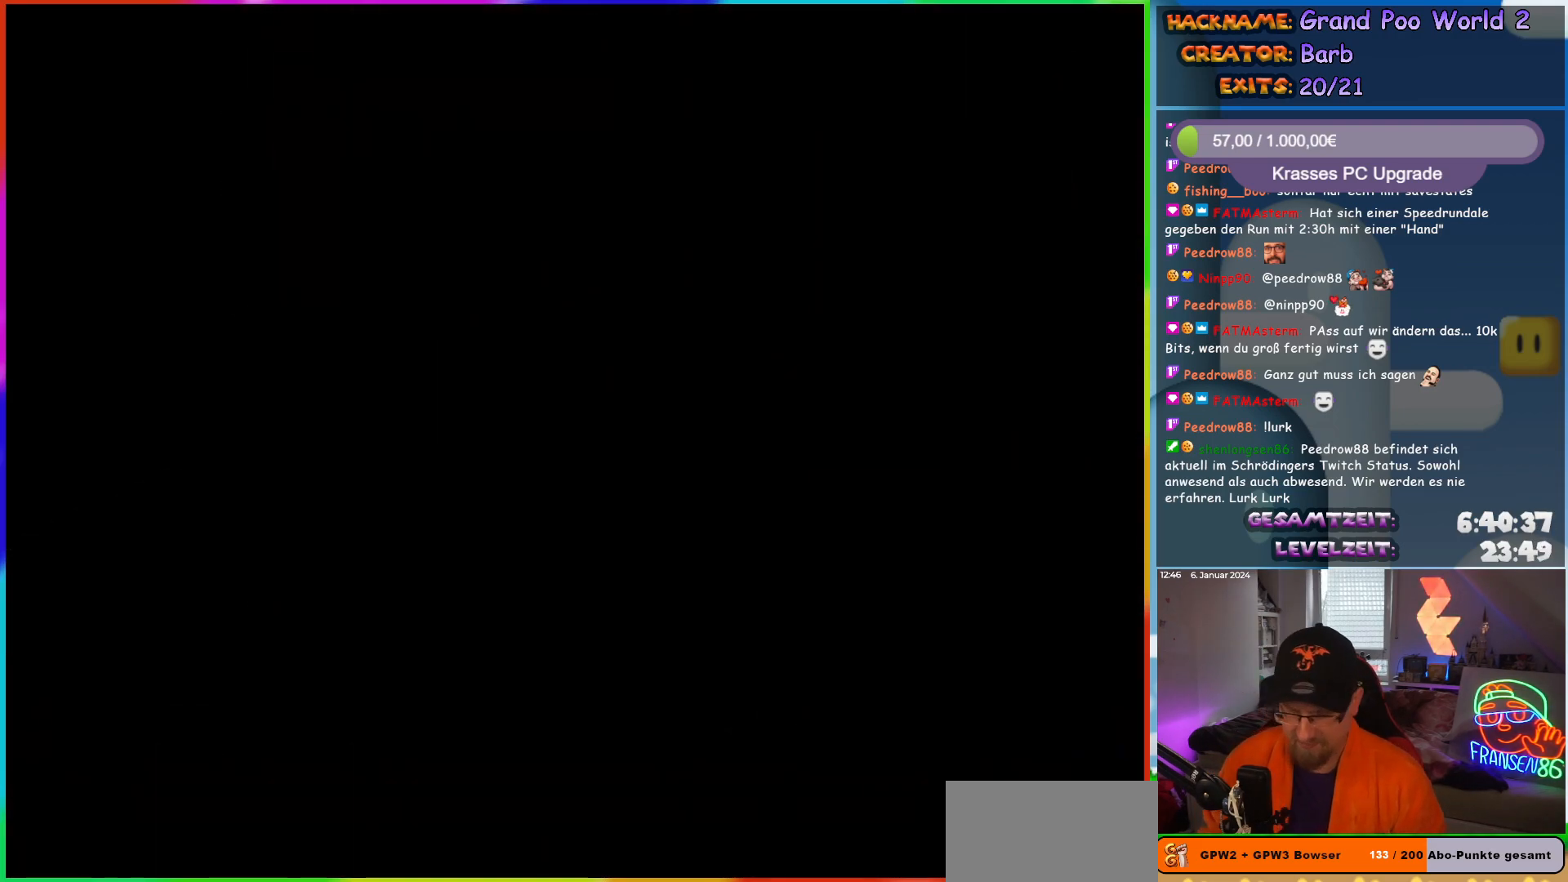
{"buttons": [], "events": []}
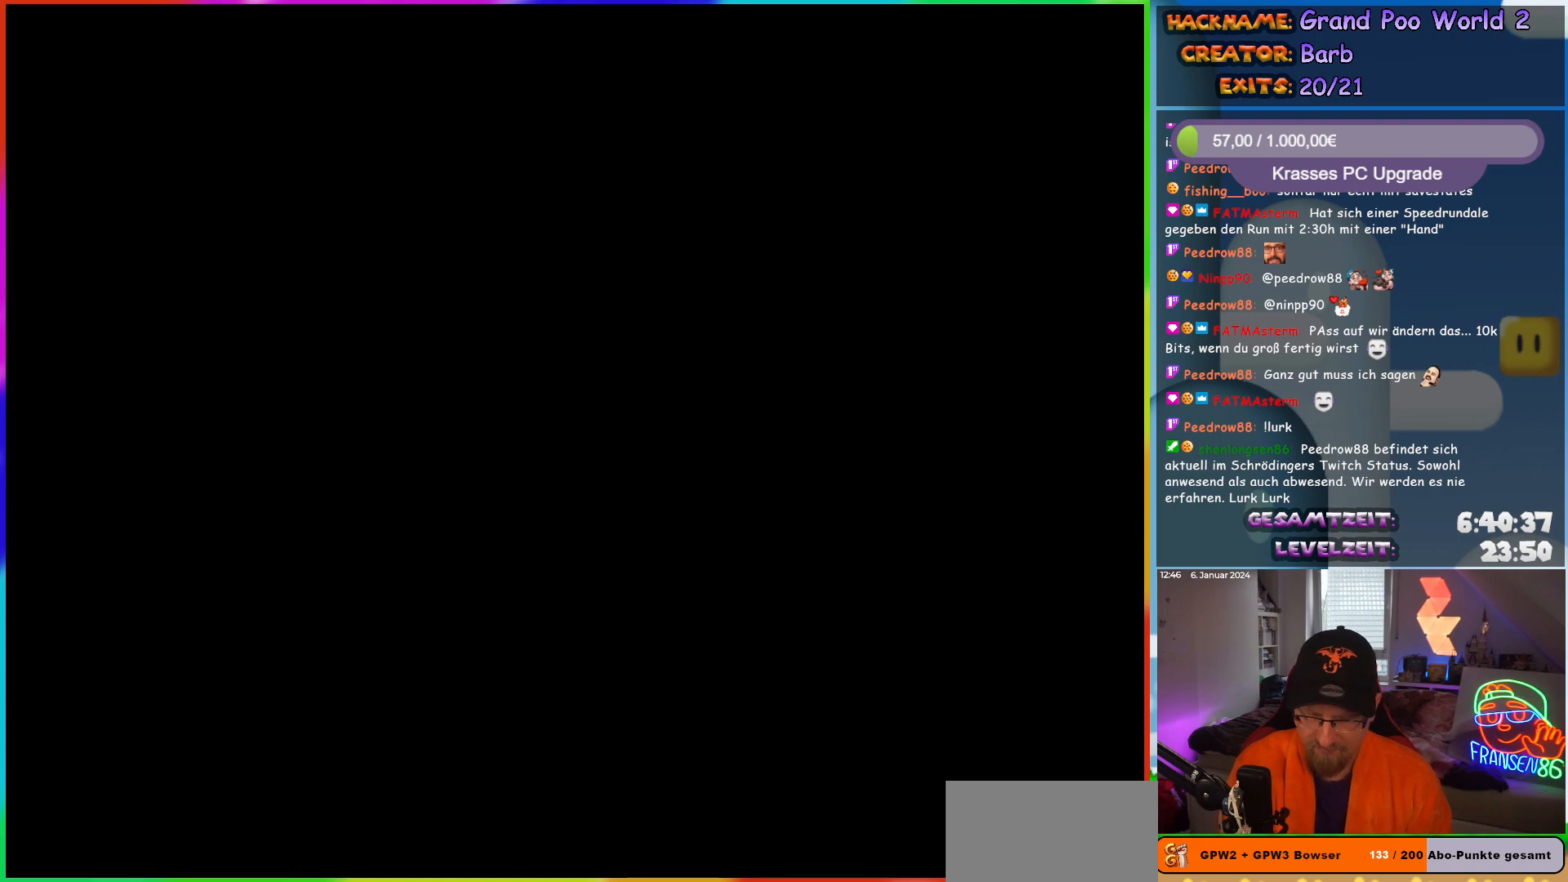
{"buttons": [], "events": []}
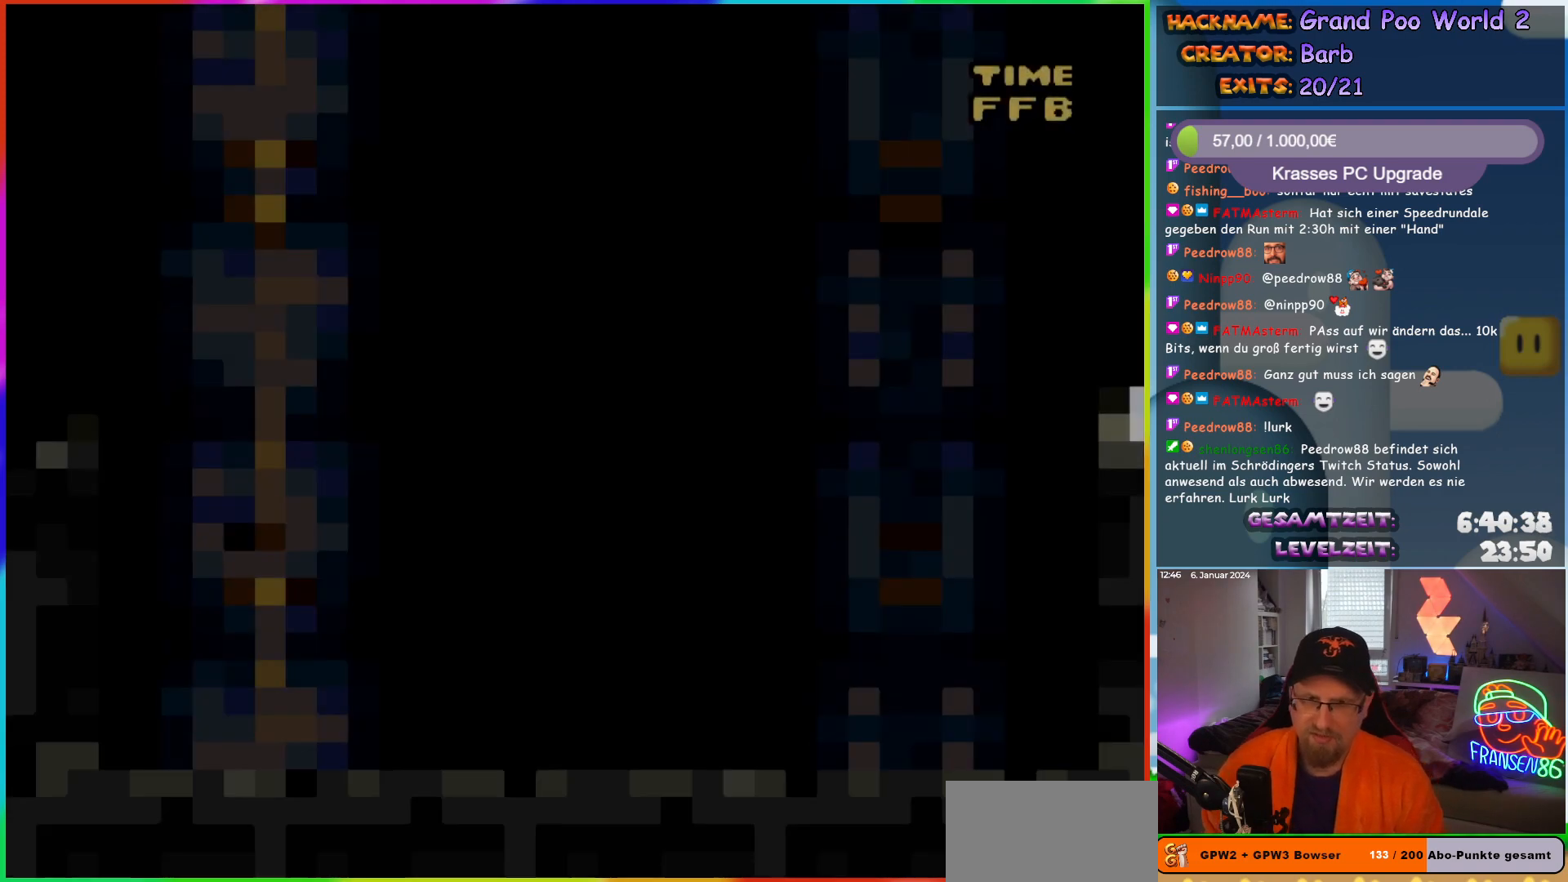
{"buttons": ["Y", "DPAD_RIGHT"], "events": [[217, "DPAD_RIGHT", "down"], [317, "Y", "down"]]}
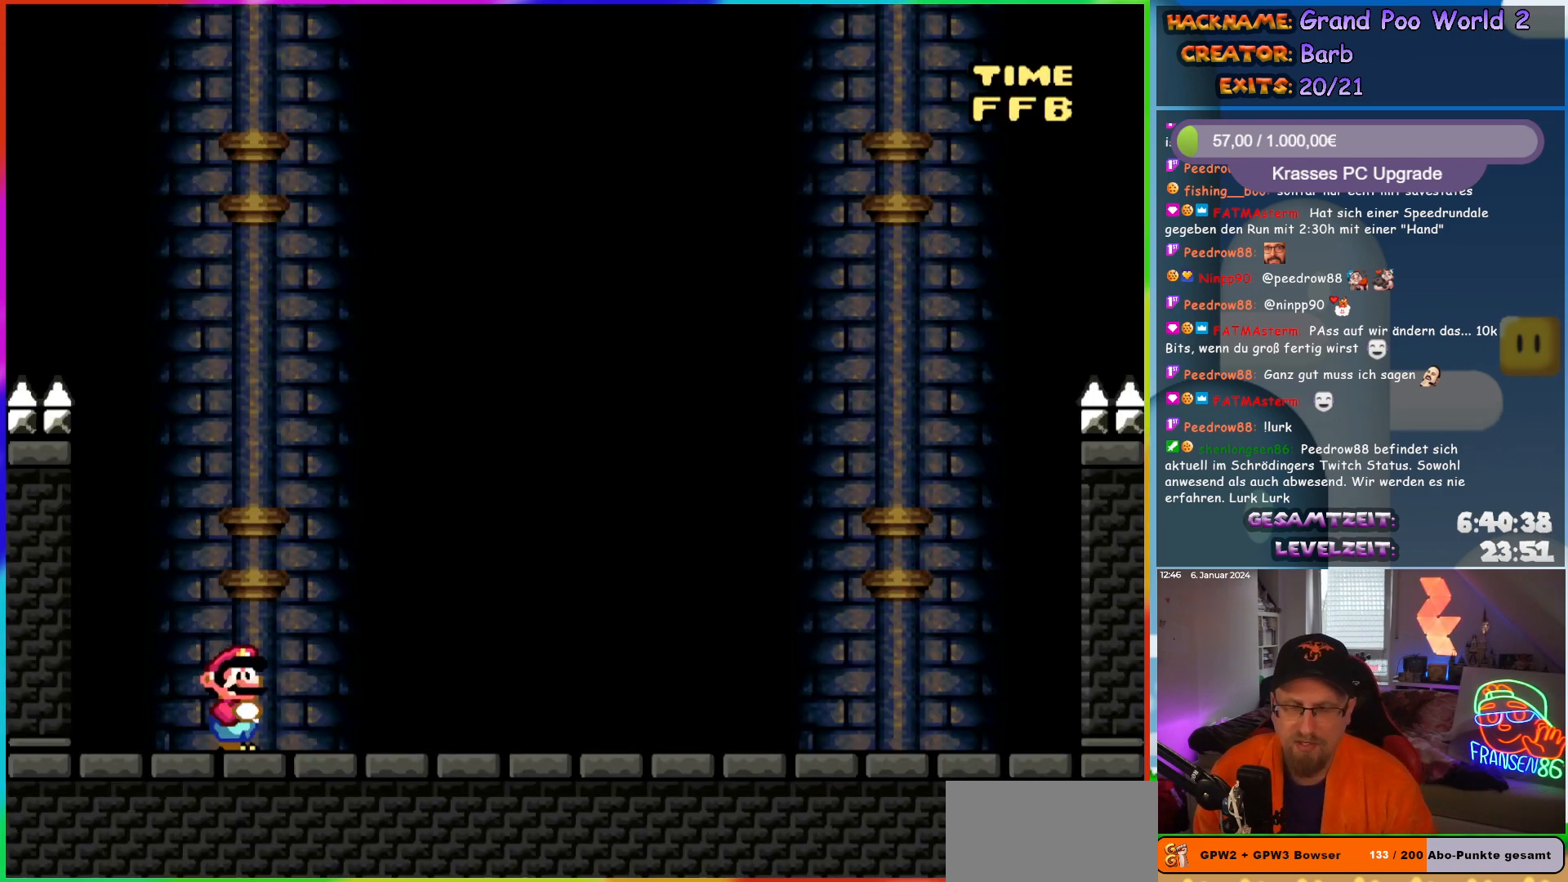
{"buttons": [], "events": [[233, "DPAD_RIGHT", "up"], [233, "Y", "up"]]}